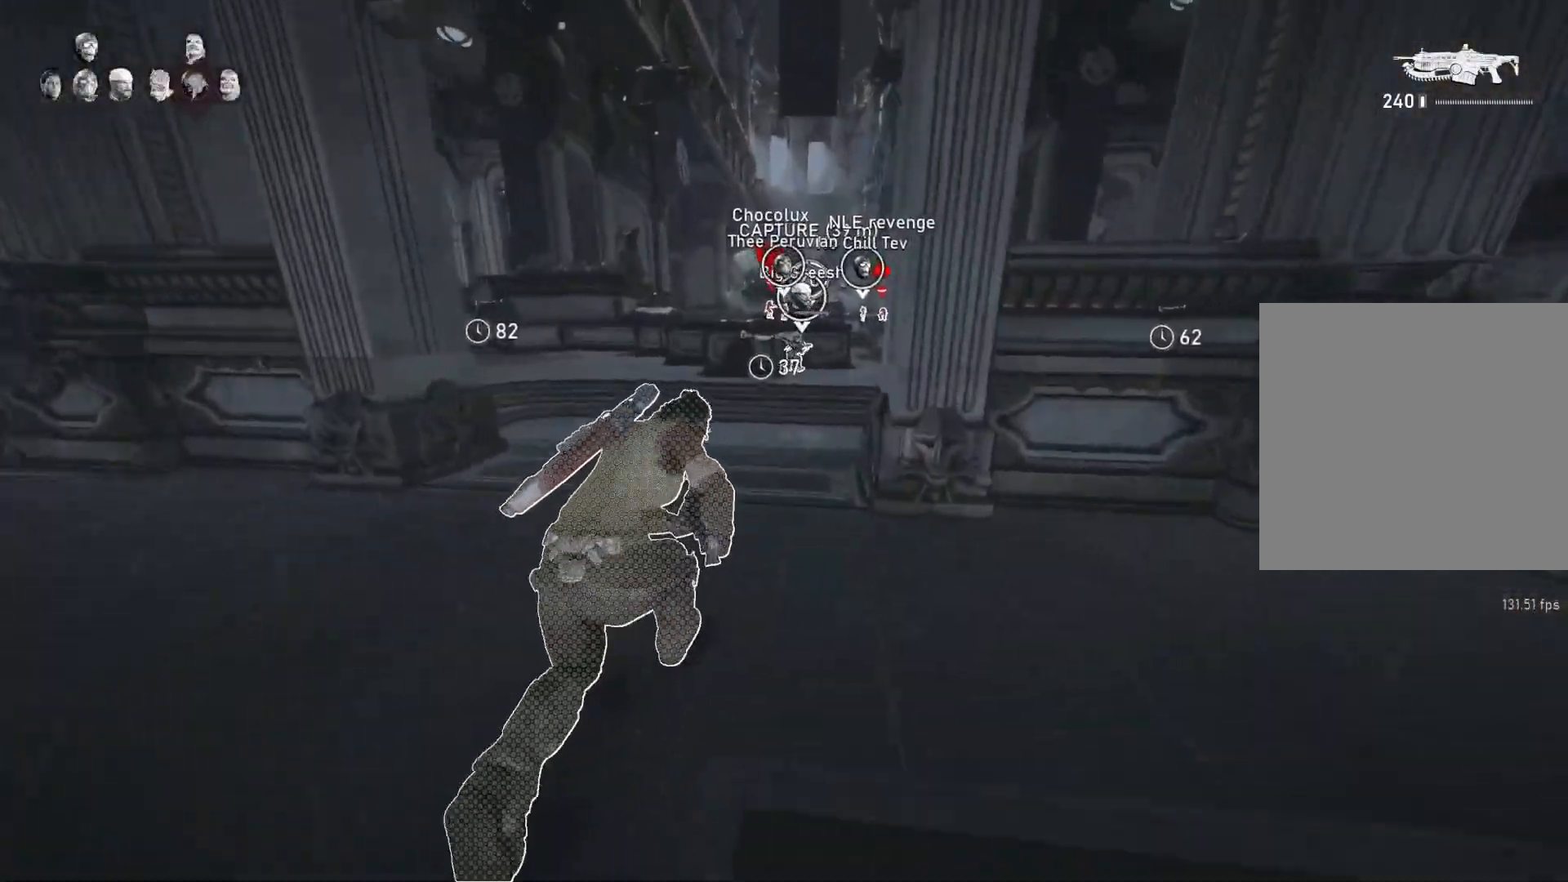
Gameplay with a controller (Xbox layout); each line is a JSON object with the inputs held at the frame after it. "events" lists button and stick changes between this image and that frame as [ms after this image, input, new state], when the widget could be followed in between.
{"buttons": ["A", "L1"], "left_stick": "center", "right_stick": "center", "events": [[17, "A", "up"], [50, "left_stick", "right"], [217, "R1", "down"], [217, "left_stick", "center"], [333, "R1", "up"], [467, "A", "down"]]}
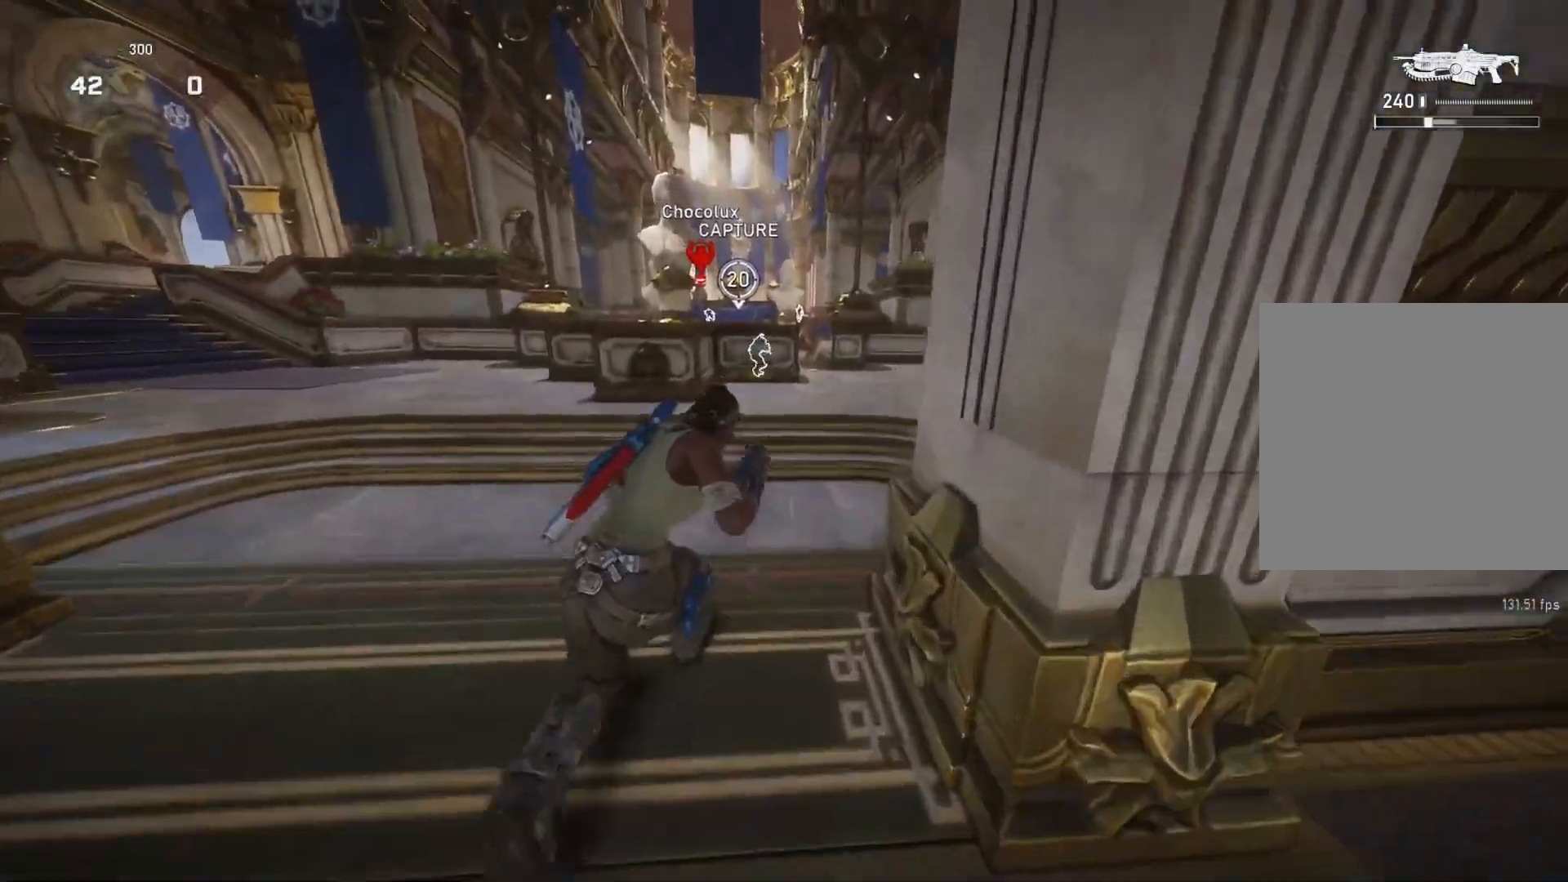
{"buttons": ["A", "L1"], "left_stick": "center", "right_stick": "center", "events": []}
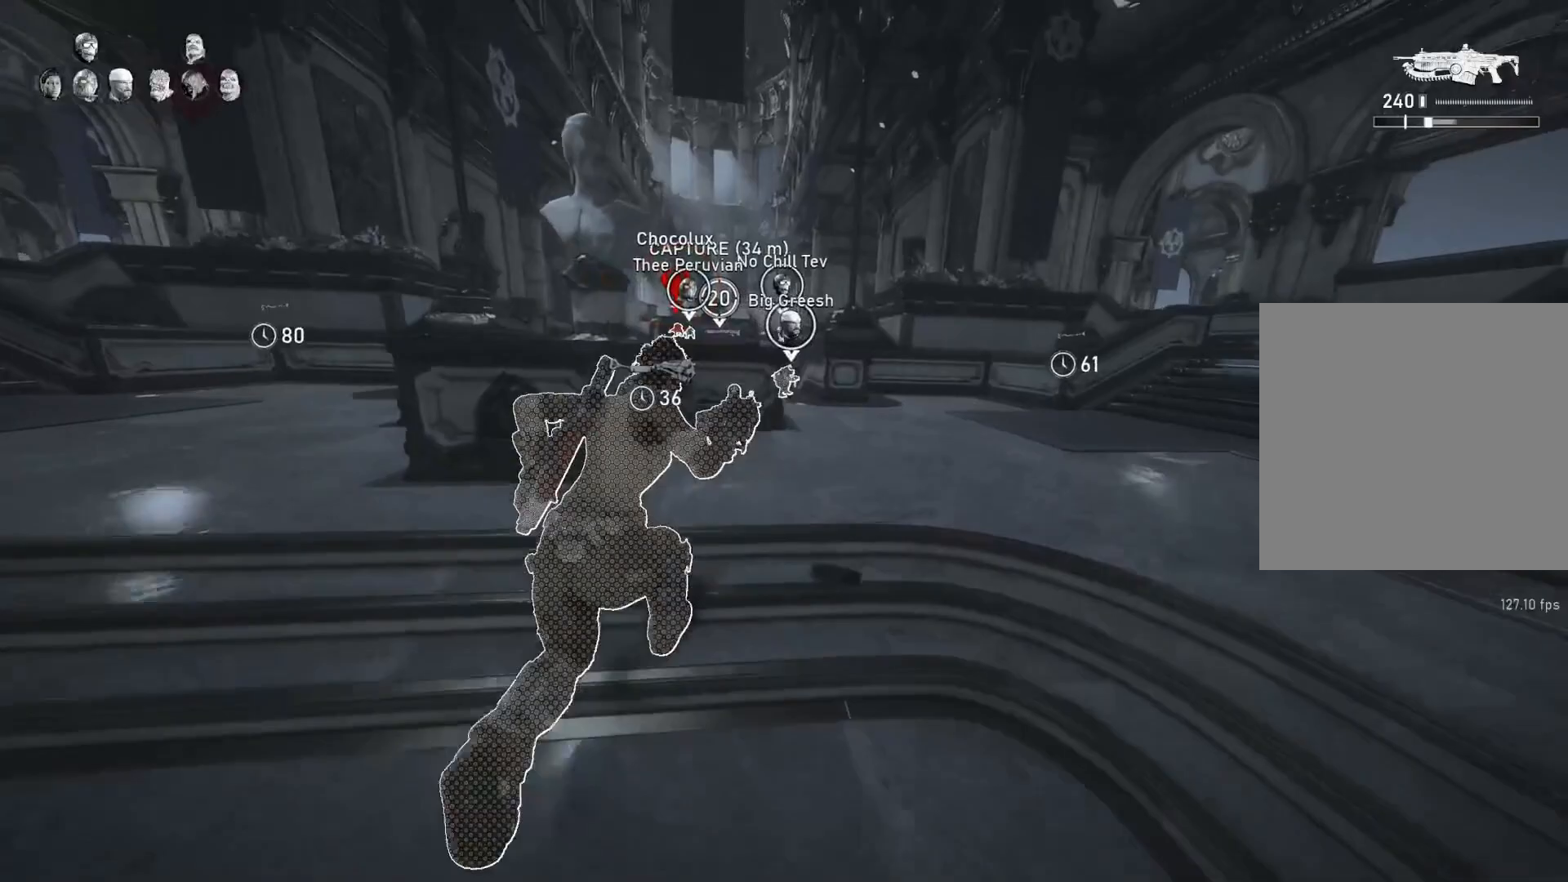
{"buttons": [], "left_stick": "up", "right_stick": "center", "events": [[33, "left_stick", "up"], [133, "R1", "down"], [183, "A", "up"], [217, "L1", "up"], [217, "R1", "up"], [267, "L1", "down"], [350, "L1", "up"]]}
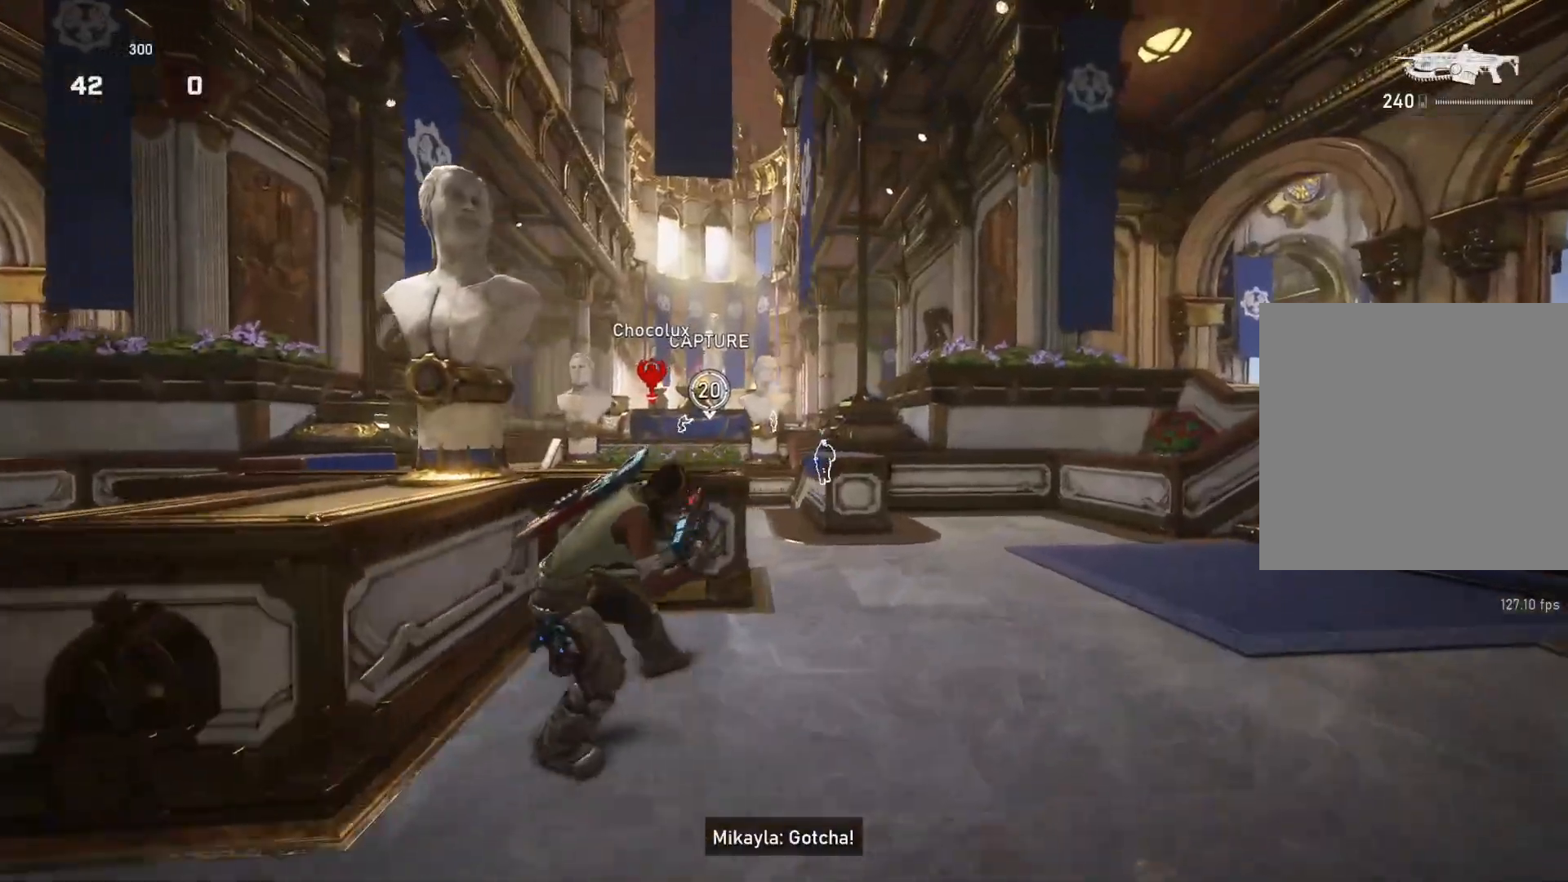
{"buttons": ["A", "L1"], "left_stick": "up", "right_stick": "center", "events": [[183, "L1", "down"], [250, "A", "down"], [317, "A", "up"], [317, "right_stick", "down"], [400, "A", "down"], [400, "right_stick", "center"]]}
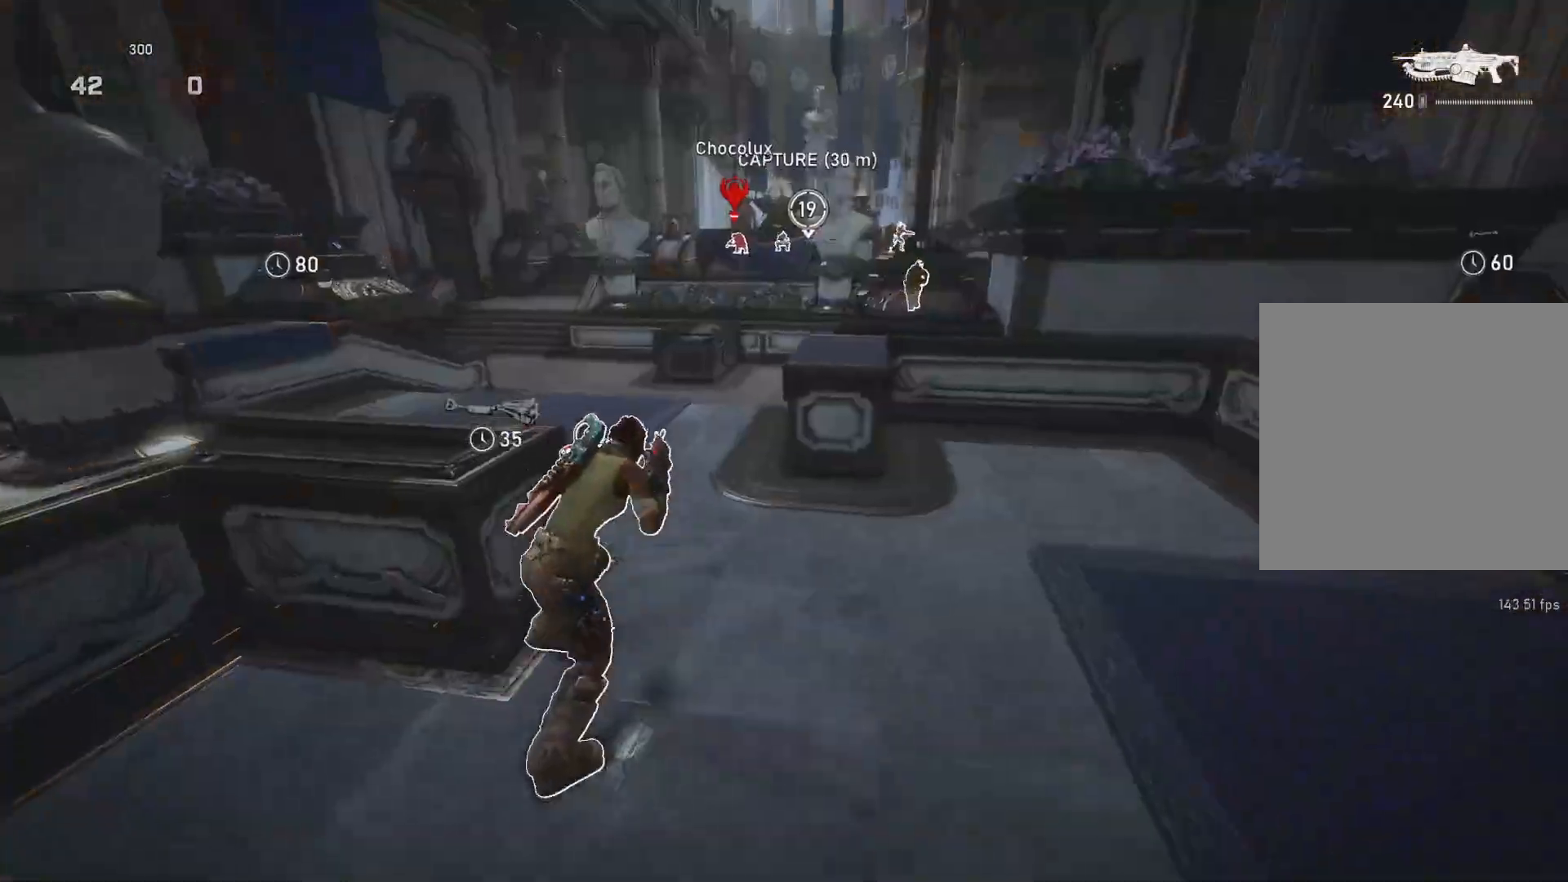
{"buttons": ["L1"], "left_stick": "up", "right_stick": "up", "events": [[217, "A", "up"], [467, "right_stick", "up"]]}
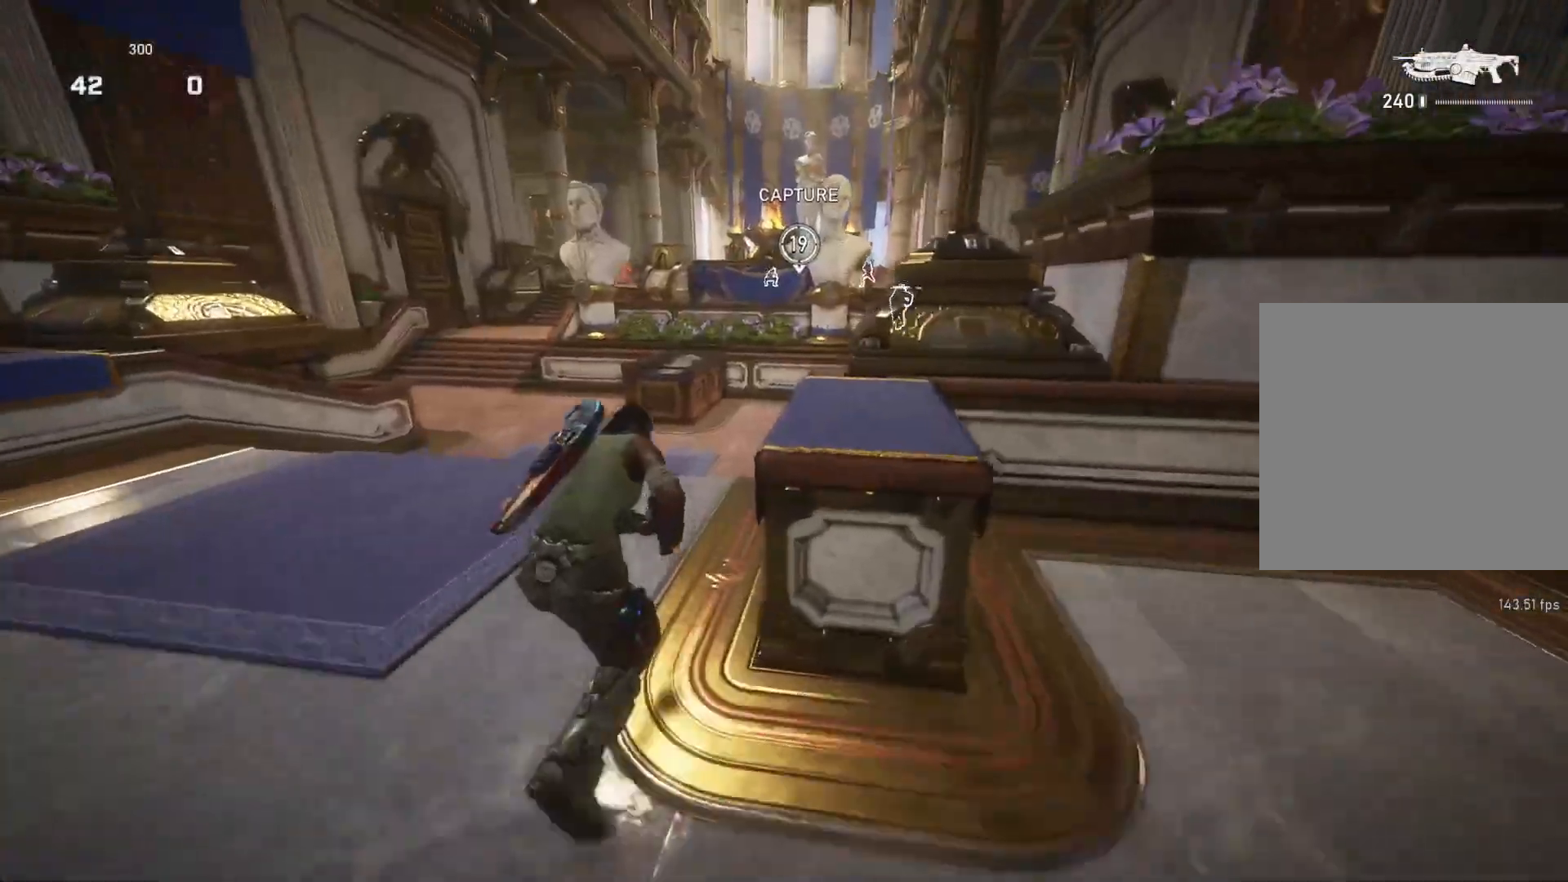
{"buttons": ["A", "L1"], "left_stick": "up-right", "right_stick": "center", "events": [[50, "right_stick", "center"], [133, "A", "down"], [383, "left_stick", "up-right"]]}
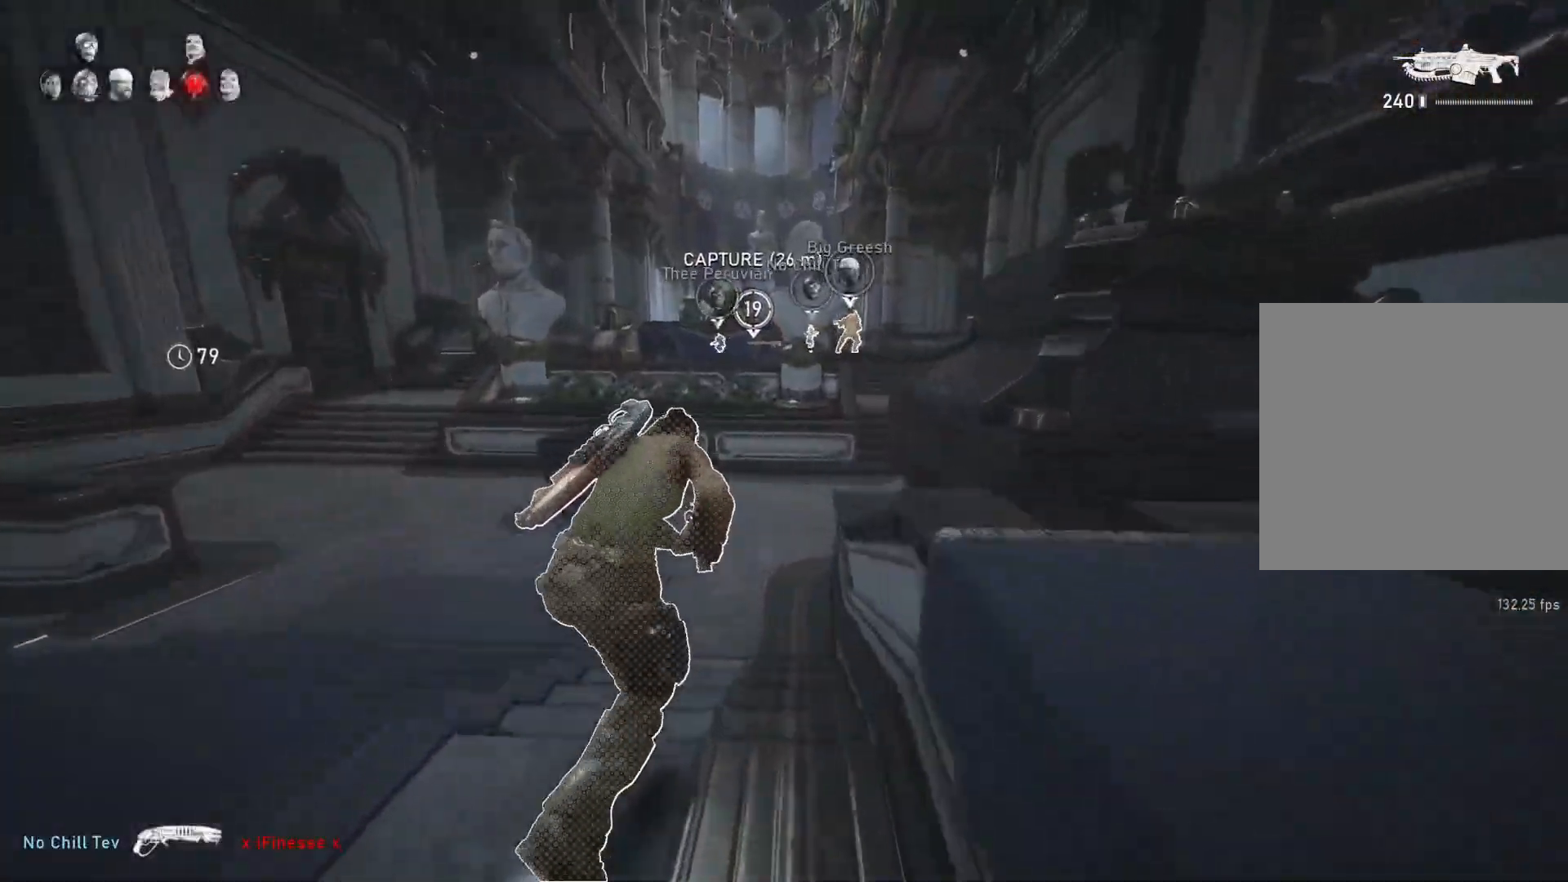
{"buttons": ["L1"], "left_stick": "up", "right_stick": "center", "events": [[100, "left_stick", "center"], [300, "left_stick", "up-right"], [350, "A", "up"], [400, "left_stick", "up"]]}
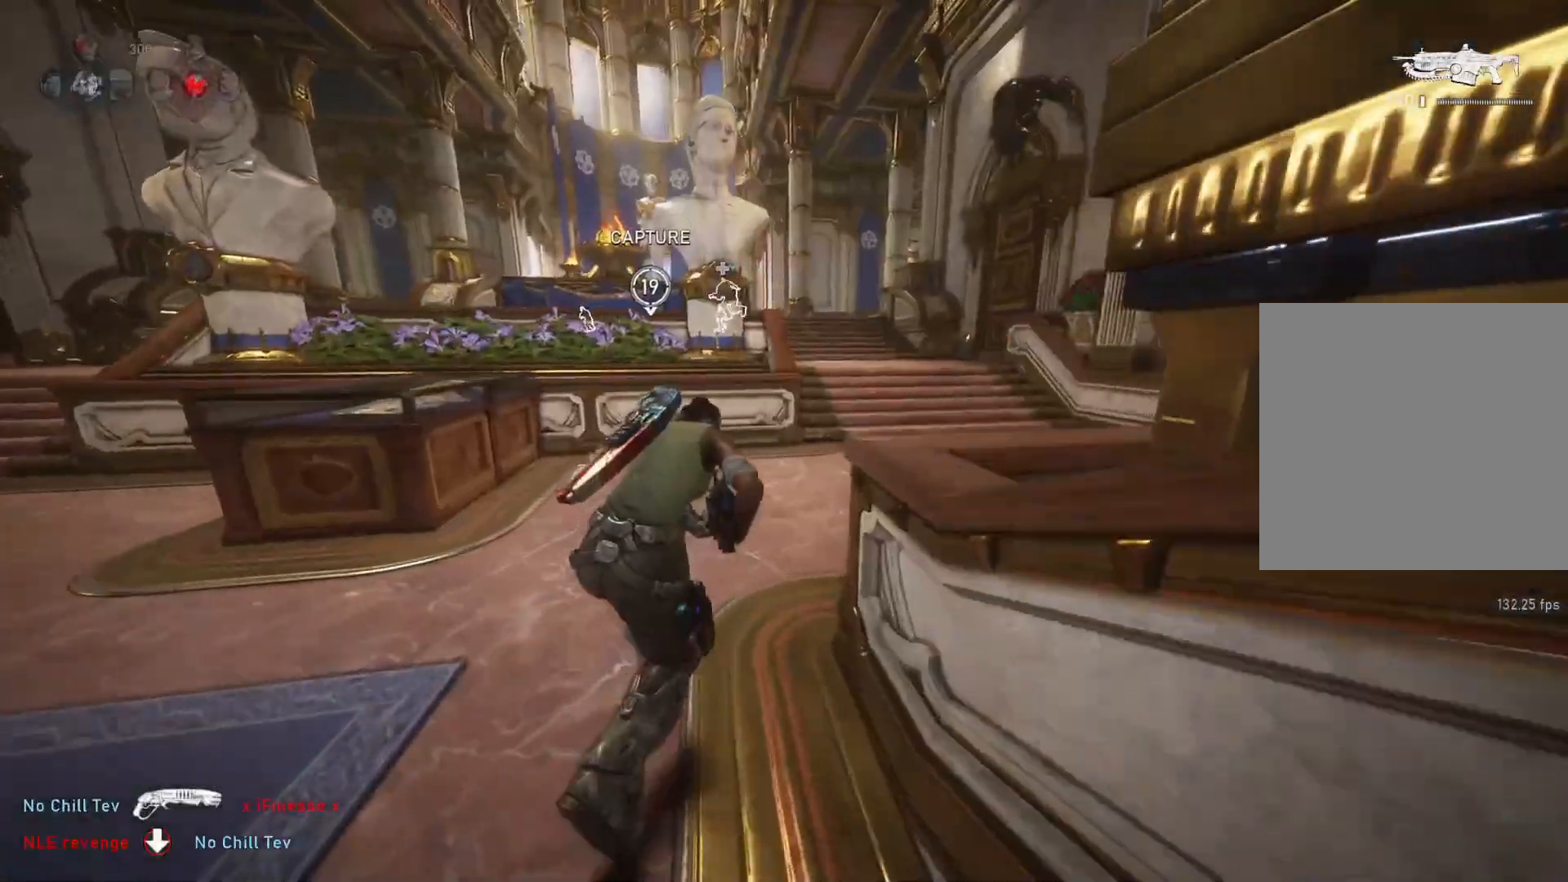
{"buttons": [], "left_stick": "up", "right_stick": "center", "events": [[167, "L1", "up"], [233, "L1", "down"], [300, "L1", "up"]]}
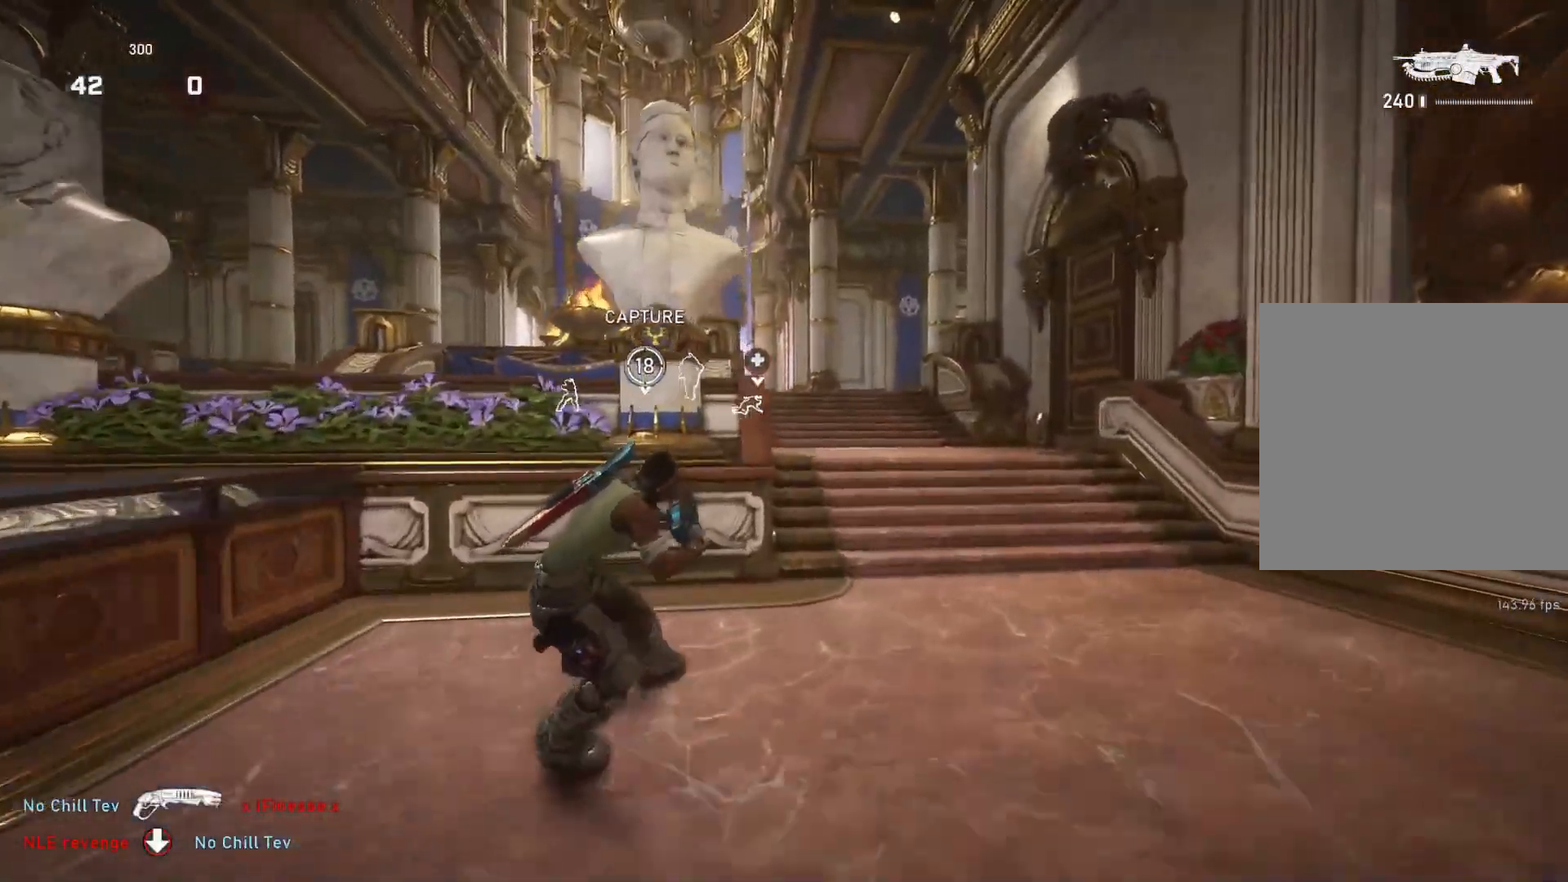
{"buttons": ["L1"], "left_stick": "up", "right_stick": "center", "events": [[183, "L1", "down"]]}
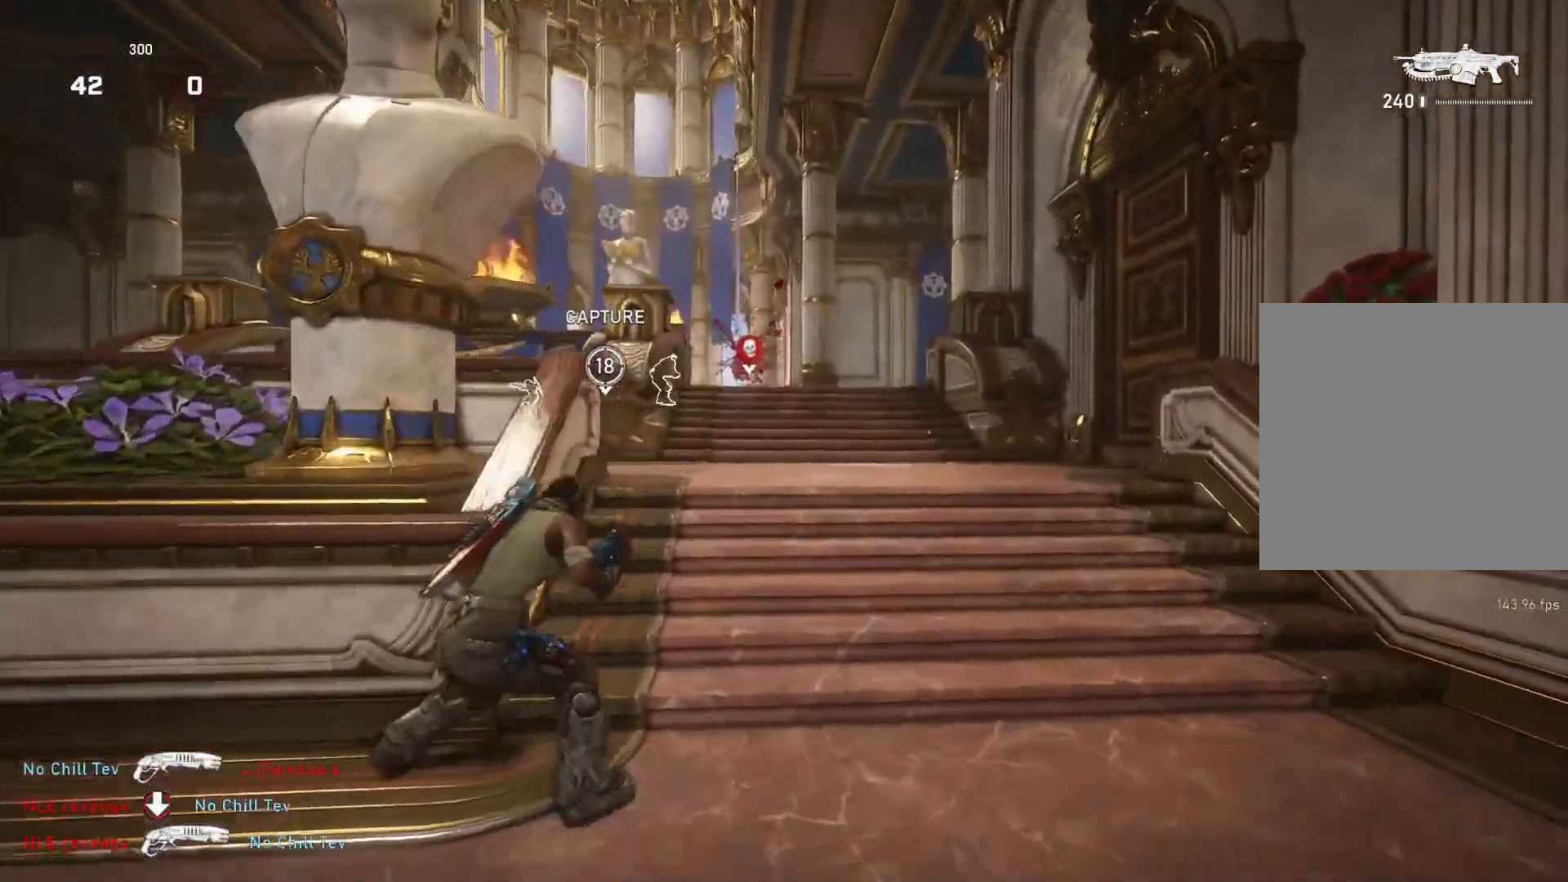
{"buttons": ["L2", "R2", "L3"], "left_stick": "up-right", "right_stick": "up", "events": [[250, "L1", "up"], [333, "L2", "down"], [350, "L3", "down"], [400, "L3", "up"], [400, "R2", "down"], [400, "left_stick", "up-right"], [467, "L3", "down"], [467, "right_stick", "up"]]}
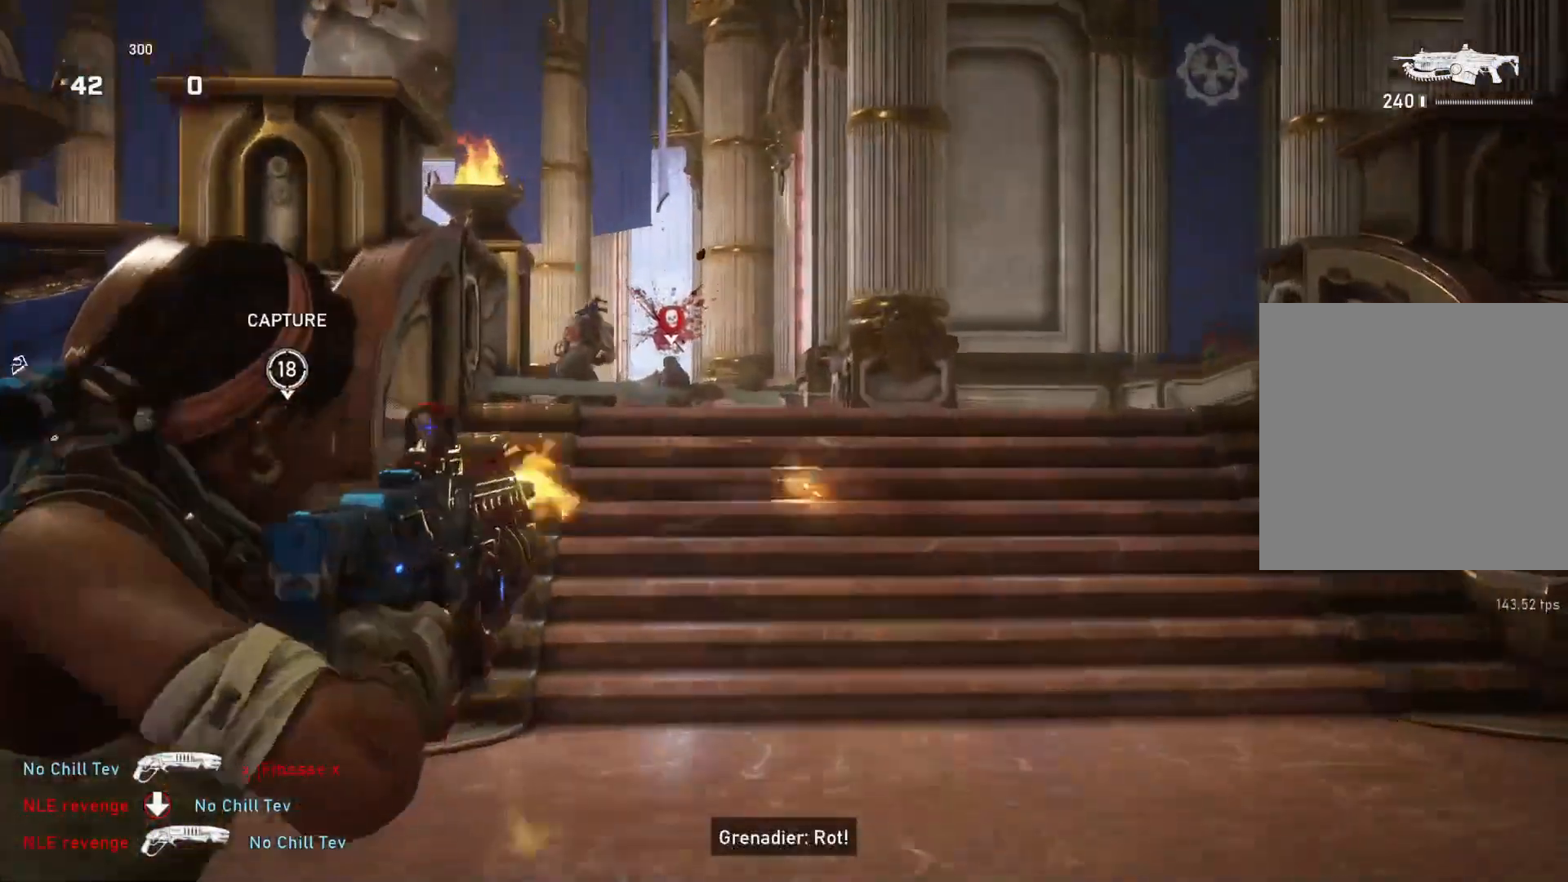
{"buttons": ["L2", "R2", "L3"], "left_stick": "up", "right_stick": "down", "events": [[17, "L3", "up"], [50, "right_stick", "center"], [100, "L3", "down"], [150, "L3", "up"], [150, "right_stick", "up-left"], [217, "L3", "down"], [217, "right_stick", "center"], [267, "L3", "up"], [350, "L3", "down"], [400, "L3", "up"], [467, "L3", "down"], [467, "right_stick", "down"], [483, "left_stick", "up"]]}
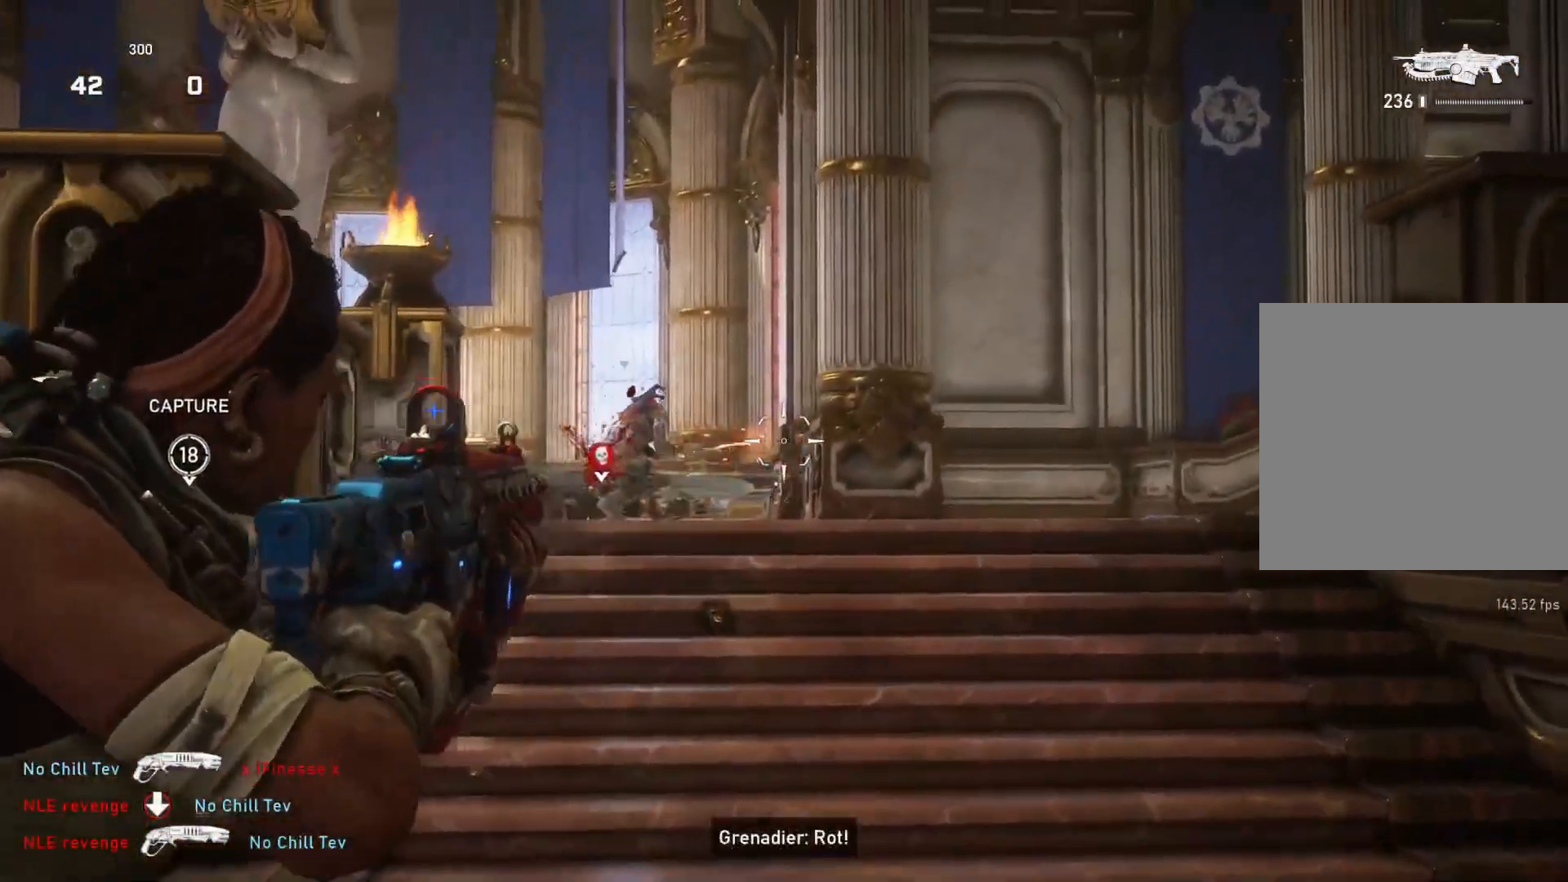
{"buttons": ["L2", "R2", "L3"], "left_stick": "up-right", "right_stick": "center", "events": [[117, "right_stick", "center"], [167, "L3", "up"], [217, "L3", "down"], [217, "right_stick", "down"], [300, "L3", "up"], [350, "L3", "down"], [383, "right_stick", "center"], [433, "L3", "up"], [450, "left_stick", "up-right"], [500, "L3", "down"]]}
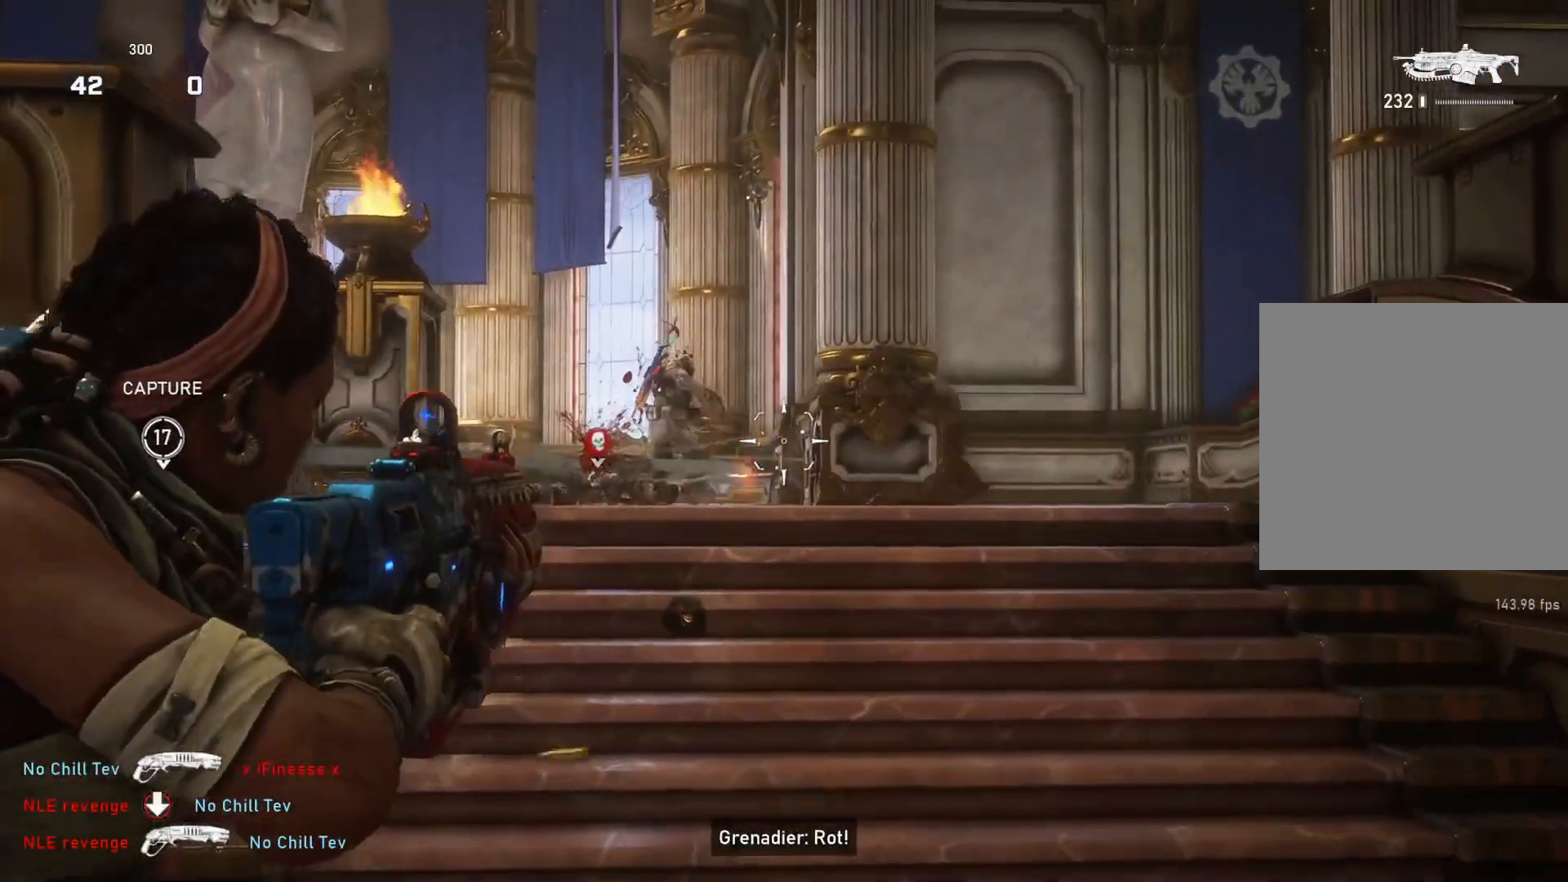
{"buttons": ["L2", "R2", "L3"], "left_stick": "up-right", "right_stick": "left", "events": [[17, "R2", "up"], [50, "L3", "up"], [67, "right_stick", "right"], [200, "R2", "down"], [200, "right_stick", "center"], [250, "L3", "down"], [250, "right_stick", "right"], [333, "L3", "up"], [350, "right_stick", "left"], [383, "L3", "down"], [417, "right_stick", "center"], [433, "L3", "up"], [467, "right_stick", "left"], [483, "L3", "down"]]}
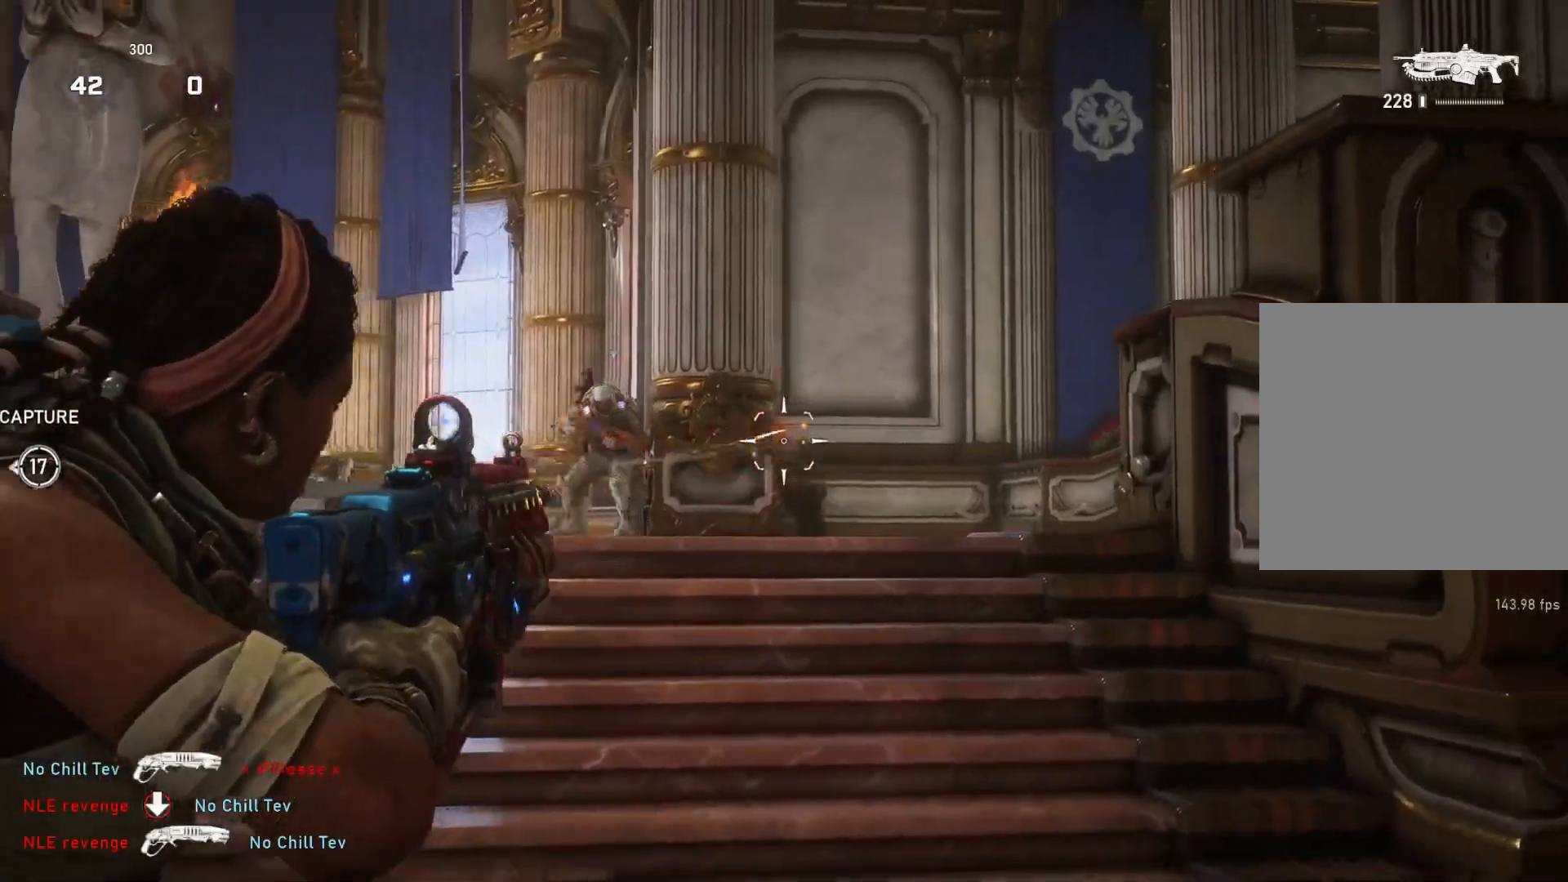
{"buttons": ["L2", "R2", "L3"], "left_stick": "up-right", "right_stick": "right", "events": [[50, "L3", "up"], [100, "L3", "down"], [100, "left_stick", "up-left"], [167, "L3", "up"], [183, "right_stick", "right"], [217, "left_stick", "up-right"], [300, "right_stick", "down-left"], [350, "L3", "down"], [400, "right_stick", "center"], [433, "L3", "up"], [467, "right_stick", "right"], [500, "L3", "down"]]}
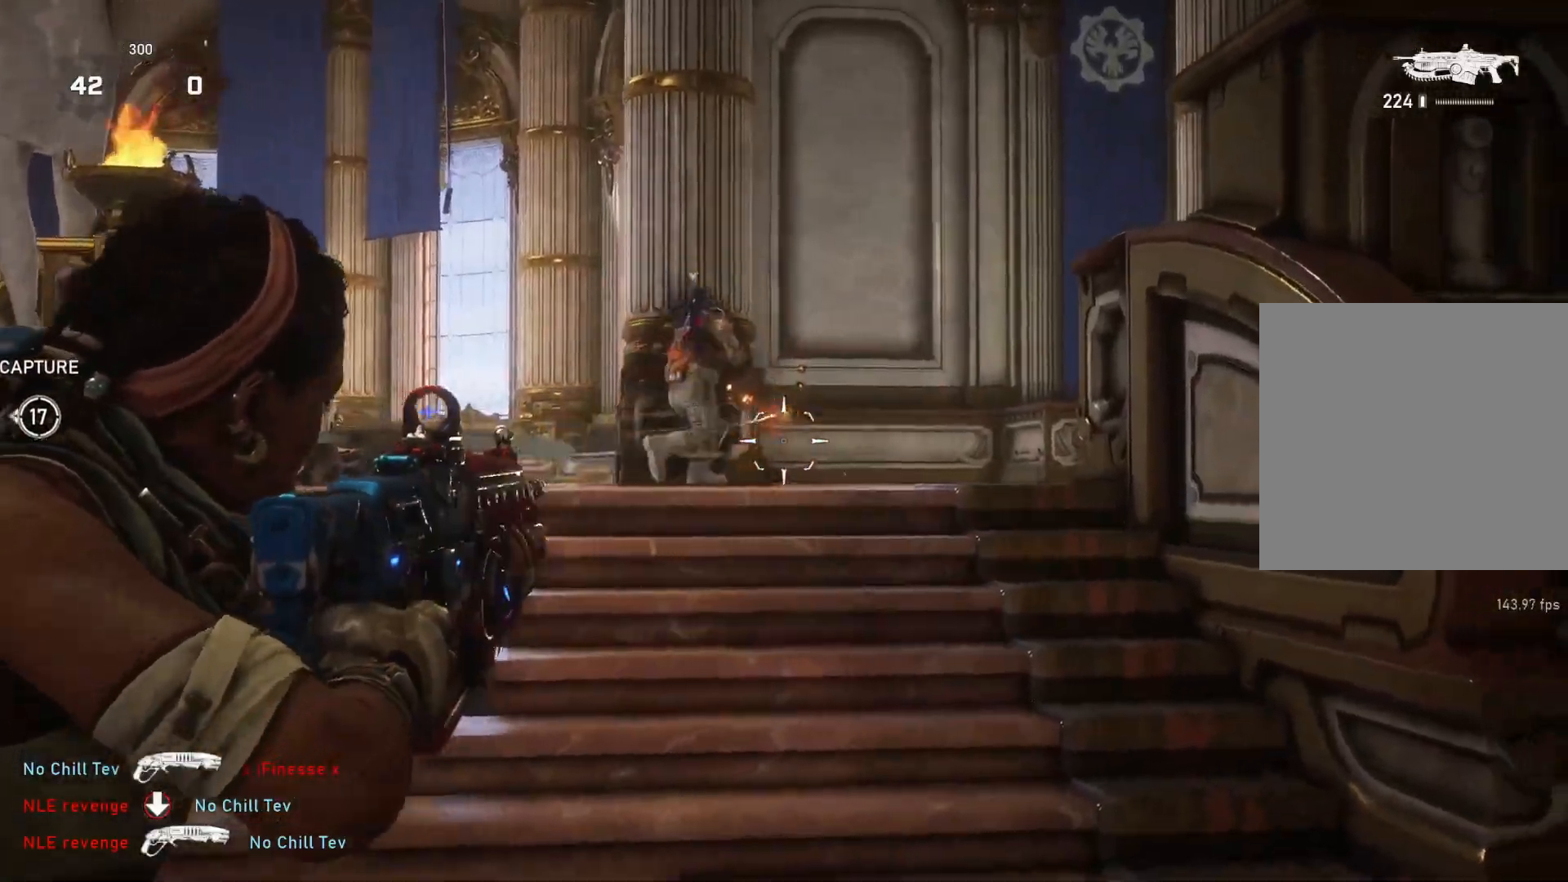
{"buttons": ["L2", "R2", "L3"], "left_stick": "up-left", "right_stick": "right", "events": [[50, "L3", "up"], [50, "right_stick", "left"], [83, "left_stick", "up-left"], [100, "L3", "down"], [100, "R2", "up"], [167, "L3", "up"], [250, "L3", "down"], [267, "R2", "down"], [267, "right_stick", "center"], [300, "L3", "up"], [333, "right_stick", "right"], [350, "L3", "down"], [400, "L3", "up"], [467, "L3", "down"]]}
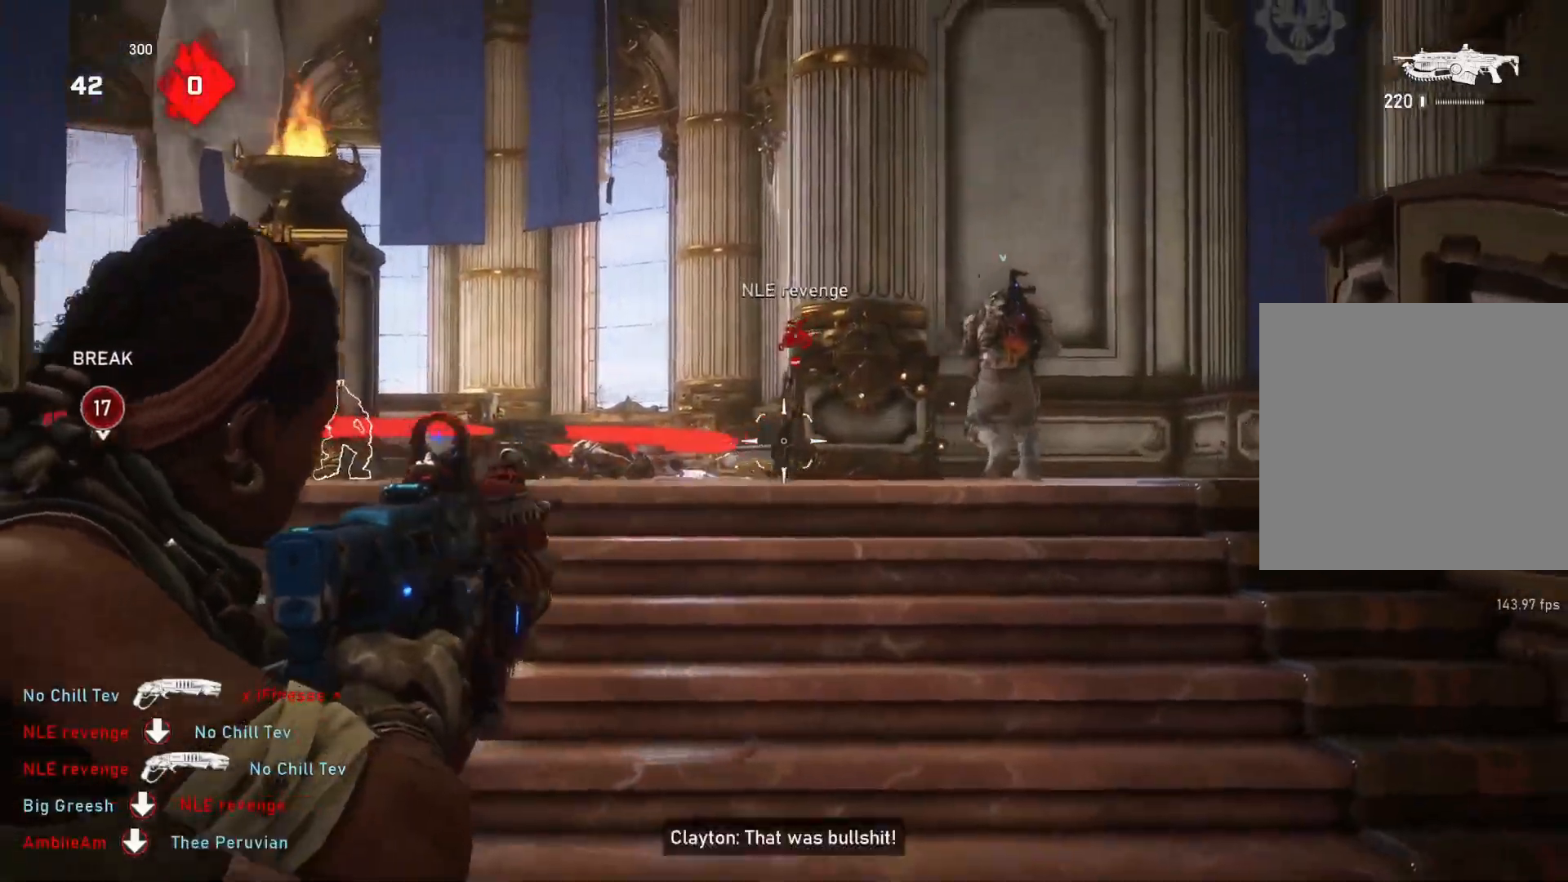
{"buttons": ["L2", "R2", "L3"], "left_stick": "up-left", "right_stick": "down-left", "events": [[17, "L3", "up"], [100, "L3", "down"], [167, "R2", "up"], [217, "right_stick", "left"], [300, "L3", "up"], [300, "right_stick", "center"], [350, "L3", "down"], [350, "R2", "down"], [417, "L3", "up"], [467, "L3", "down"], [467, "right_stick", "down-left"]]}
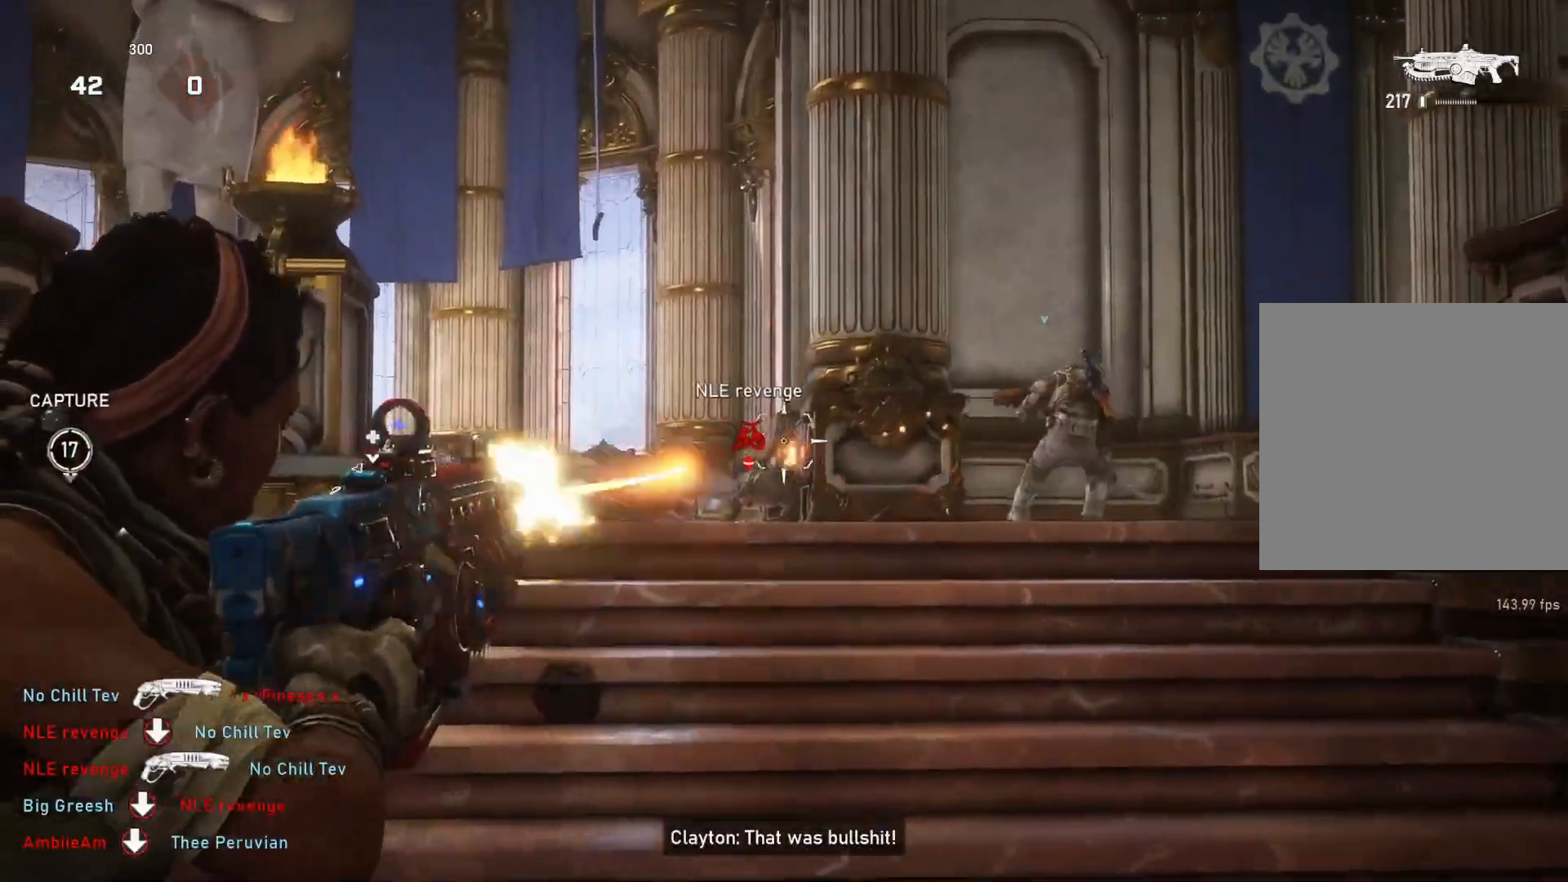
{"buttons": ["L2", "R2", "L3"], "left_stick": "up", "right_stick": "center", "events": [[50, "L3", "up"], [50, "right_stick", "center"], [67, "left_stick", "up"], [100, "L3", "down"], [167, "right_stick", "down"], [183, "L3", "up"], [233, "right_stick", "center"], [317, "right_stick", "down-right"], [367, "L3", "down"], [433, "L3", "up"], [433, "right_stick", "center"], [500, "L3", "down"]]}
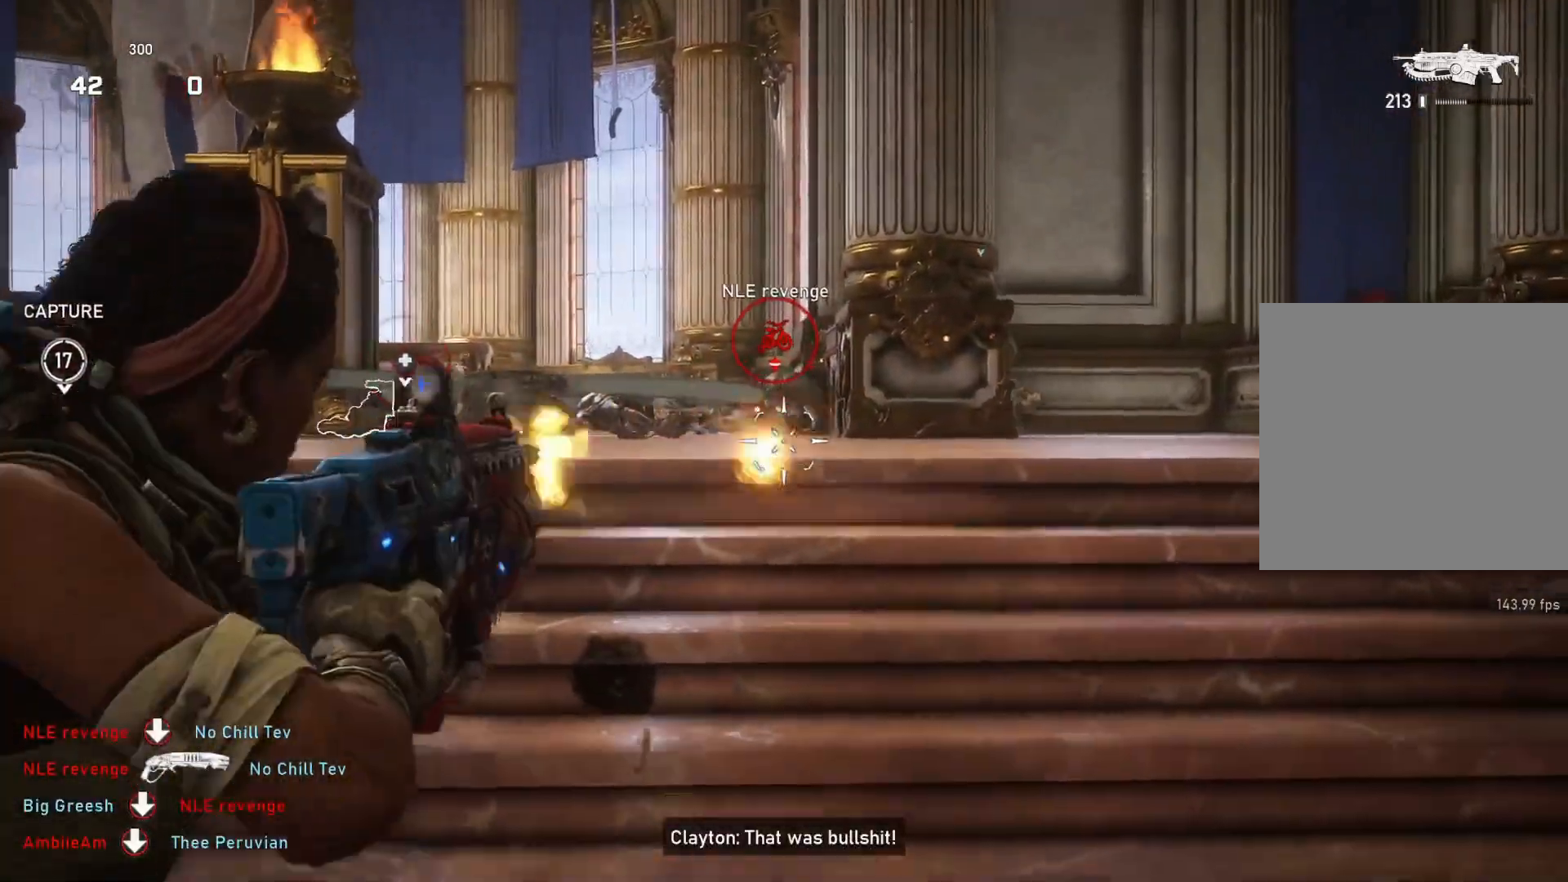
{"buttons": ["DPAD_LEFT"], "left_stick": "up", "right_stick": "center", "events": [[83, "L3", "up"], [133, "L3", "down"], [217, "L3", "up"], [283, "right_stick", "down"], [383, "right_stick", "center"], [400, "R2", "up"], [417, "L2", "up"], [433, "L1", "down"], [500, "DPAD_LEFT", "down"], [500, "L1", "up"]]}
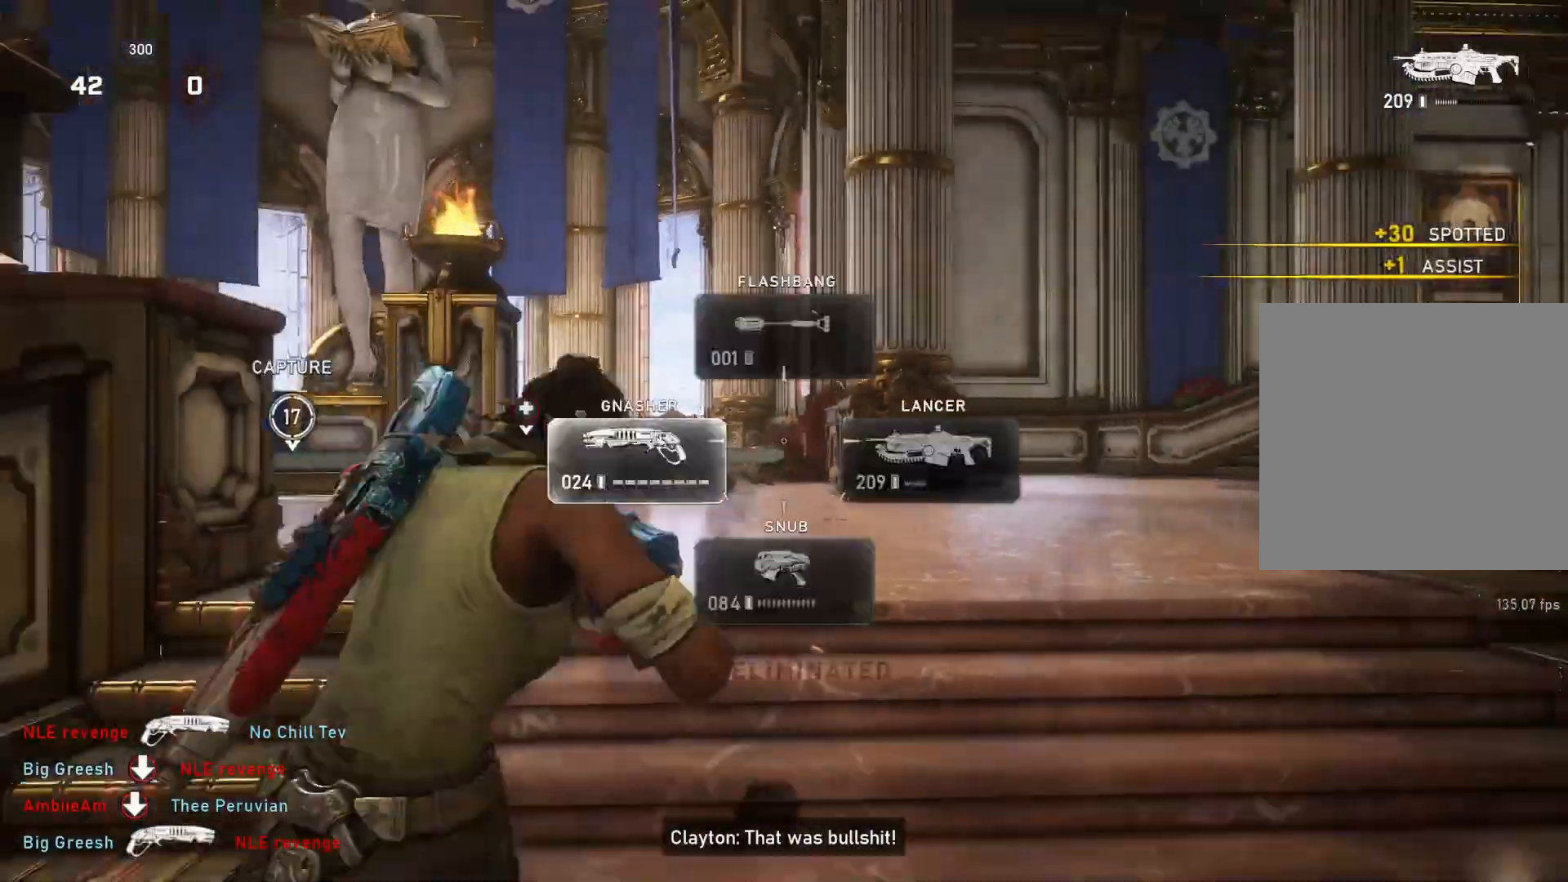
{"buttons": ["L1"], "left_stick": "up", "right_stick": "right", "events": [[17, "DPAD_LEFT", "up"], [217, "right_stick", "down-left"], [267, "L1", "down"], [350, "L1", "up"], [350, "right_stick", "center"], [433, "L1", "down"], [483, "right_stick", "right"]]}
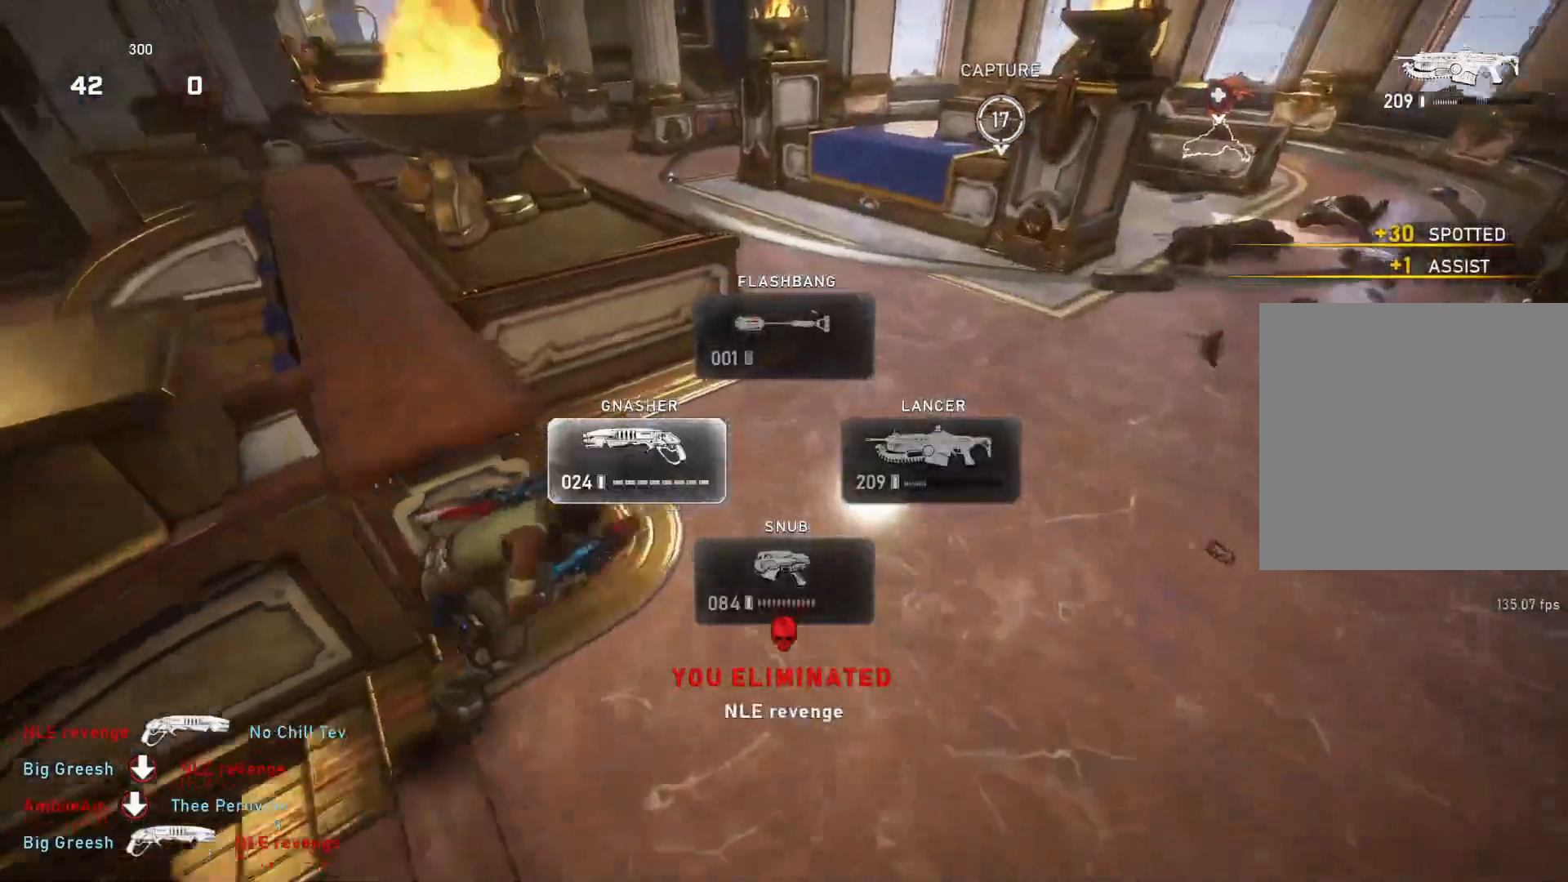
{"buttons": ["L1"], "left_stick": "up-right", "right_stick": "center", "events": [[83, "right_stick", "center"], [133, "A", "down"], [350, "A", "up"], [467, "left_stick", "up-right"]]}
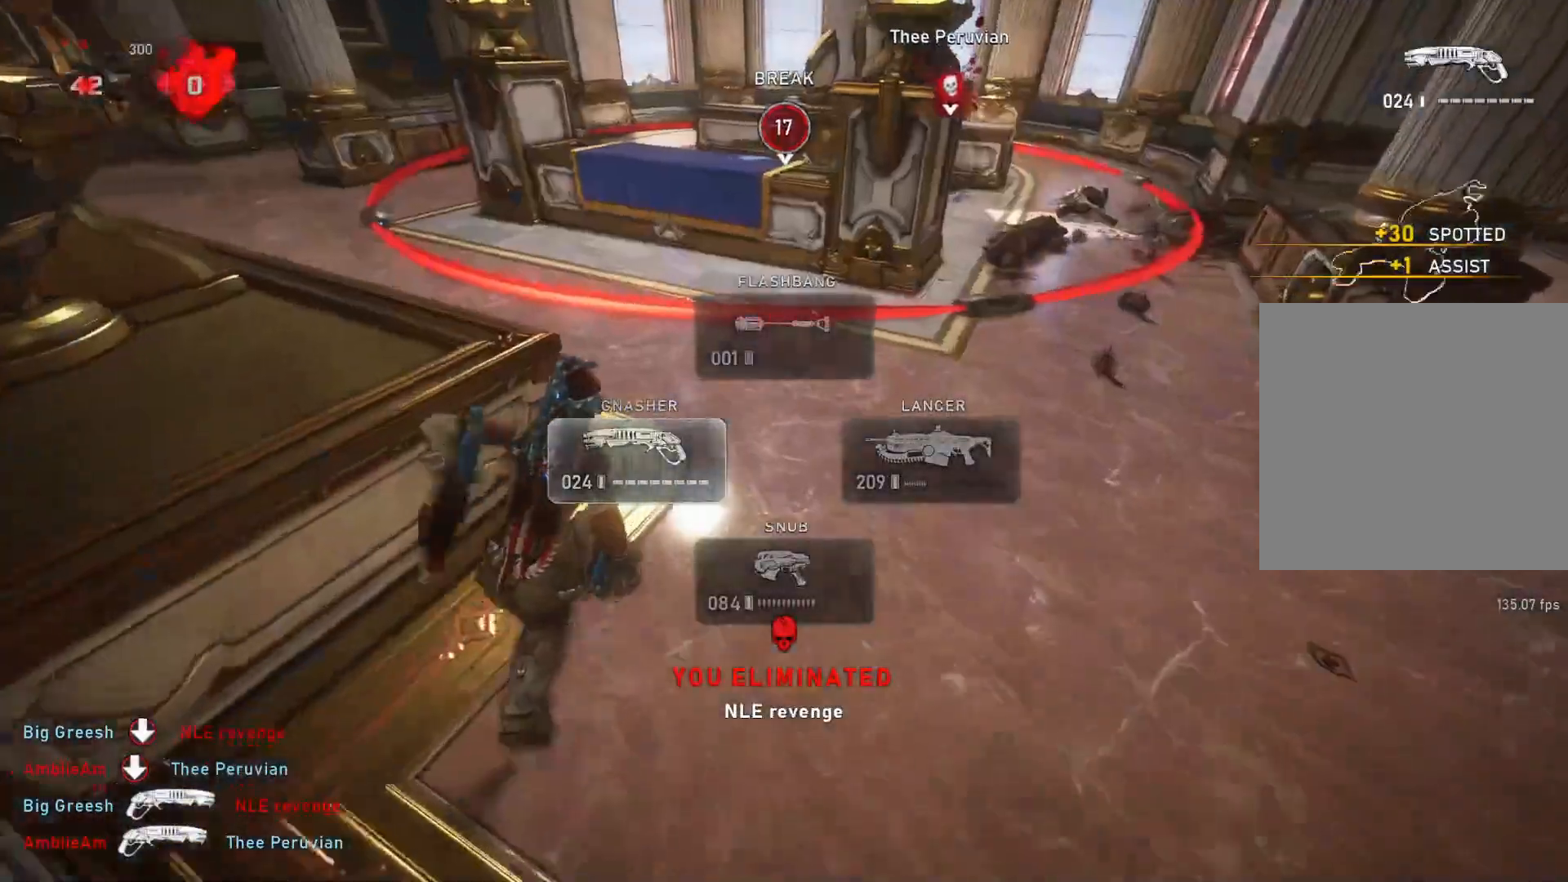
{"buttons": ["L1"], "left_stick": "up-right", "right_stick": "center", "events": [[83, "A", "down"], [183, "A", "up"], [233, "L1", "up"], [317, "DPAD_UP", "down"], [350, "DPAD_UP", "up"], [467, "L1", "down"]]}
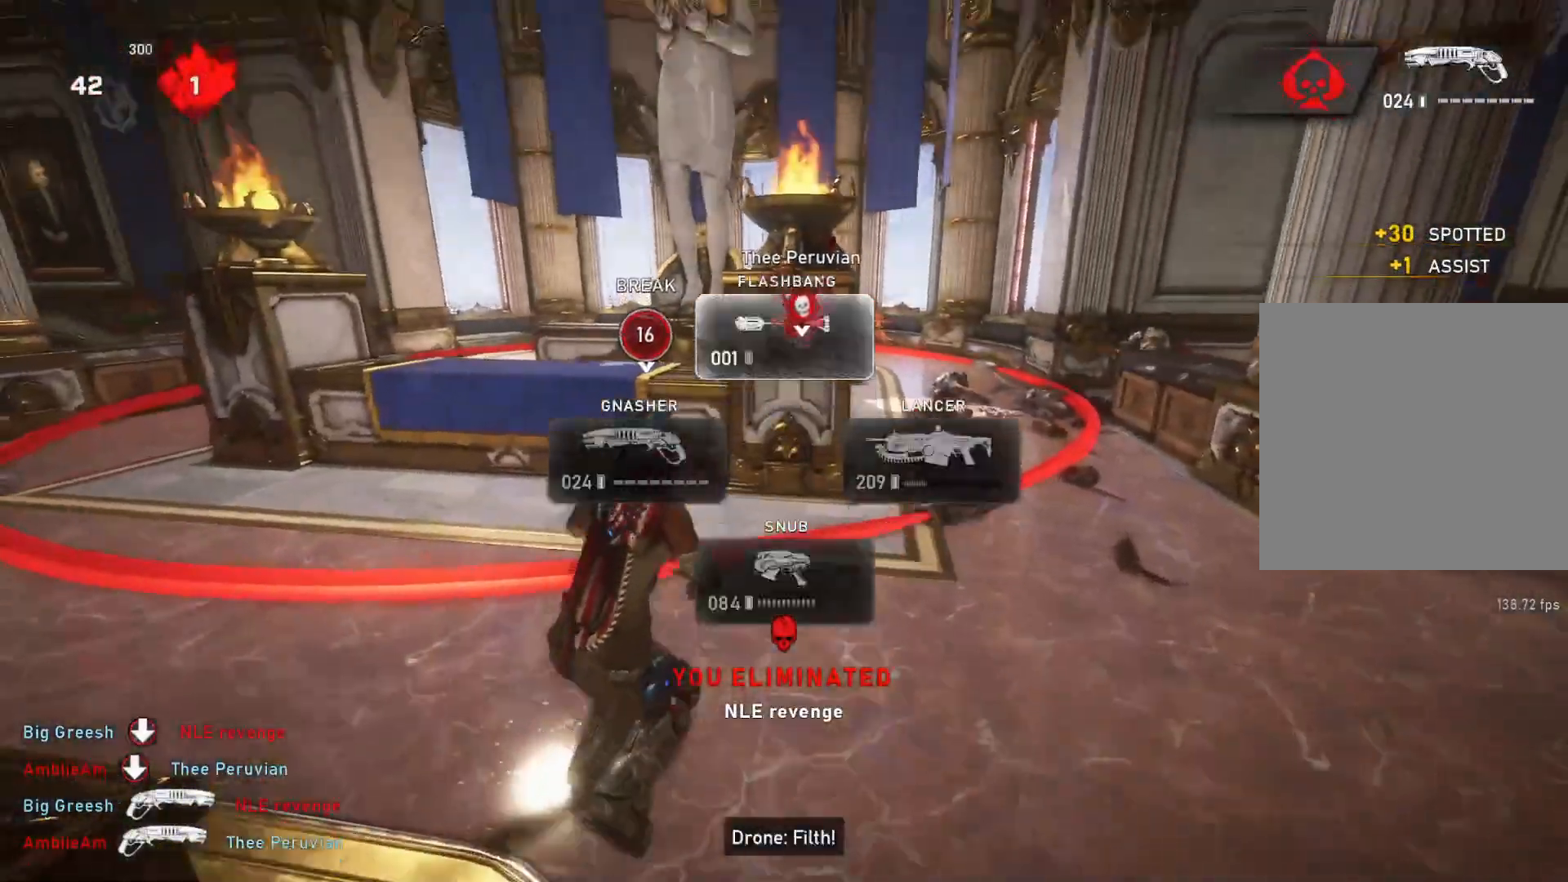
{"buttons": ["L1"], "left_stick": "up-right", "right_stick": "center", "events": [[50, "L1", "up"], [133, "right_stick", "down-right"], [350, "right_stick", "center"], [500, "L1", "down"]]}
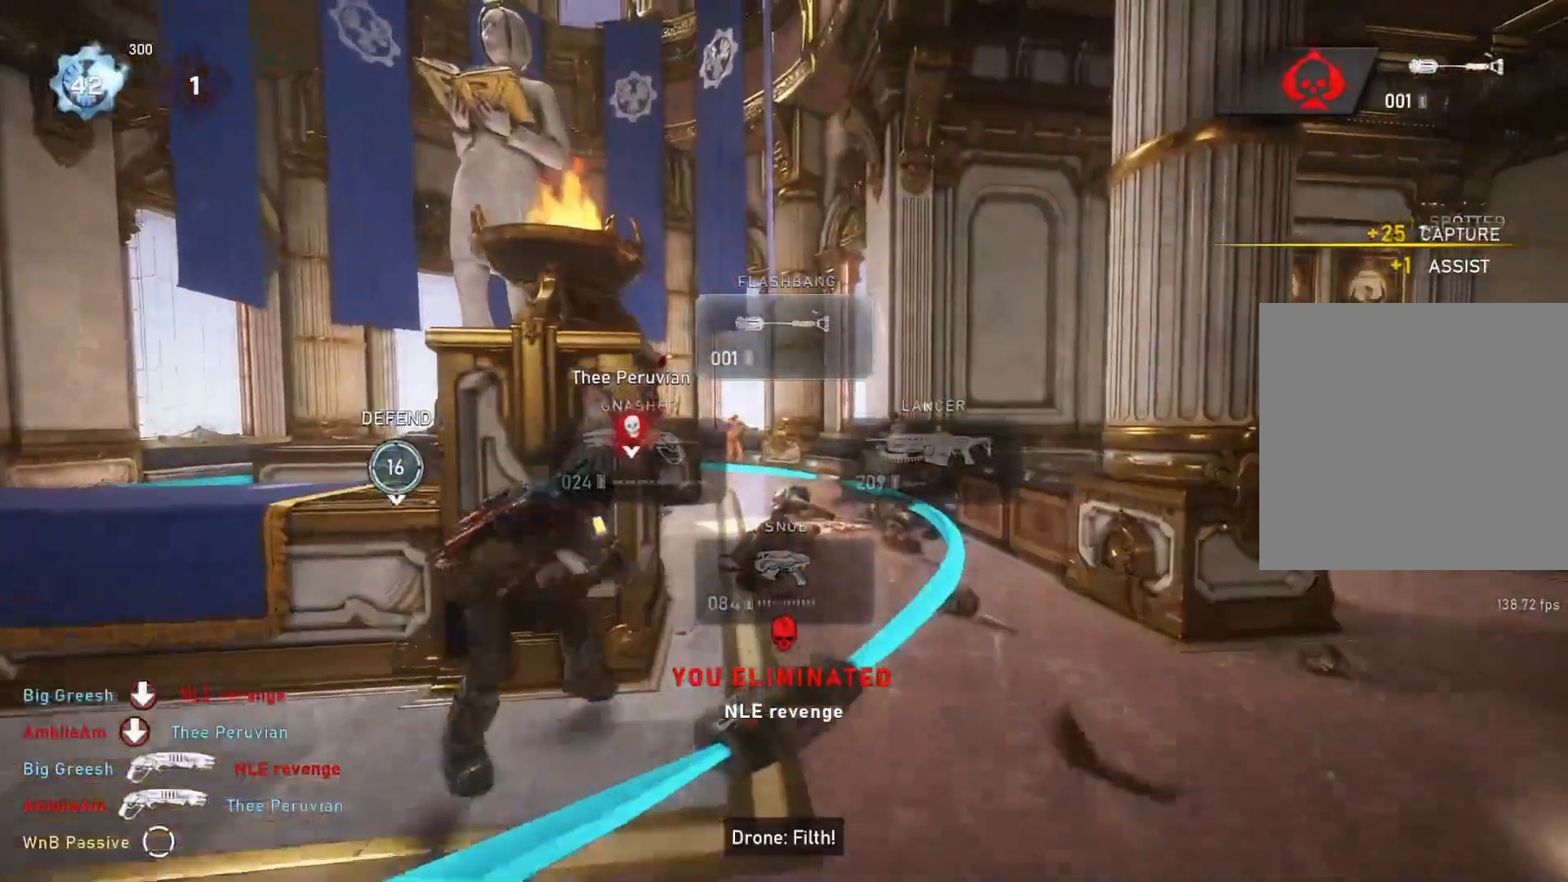
{"buttons": ["R2"], "left_stick": "down-left", "right_stick": "center", "events": [[67, "L1", "up"], [67, "R2", "down"], [300, "left_stick", "down-right"], [350, "left_stick", "down"], [467, "left_stick", "down-left"]]}
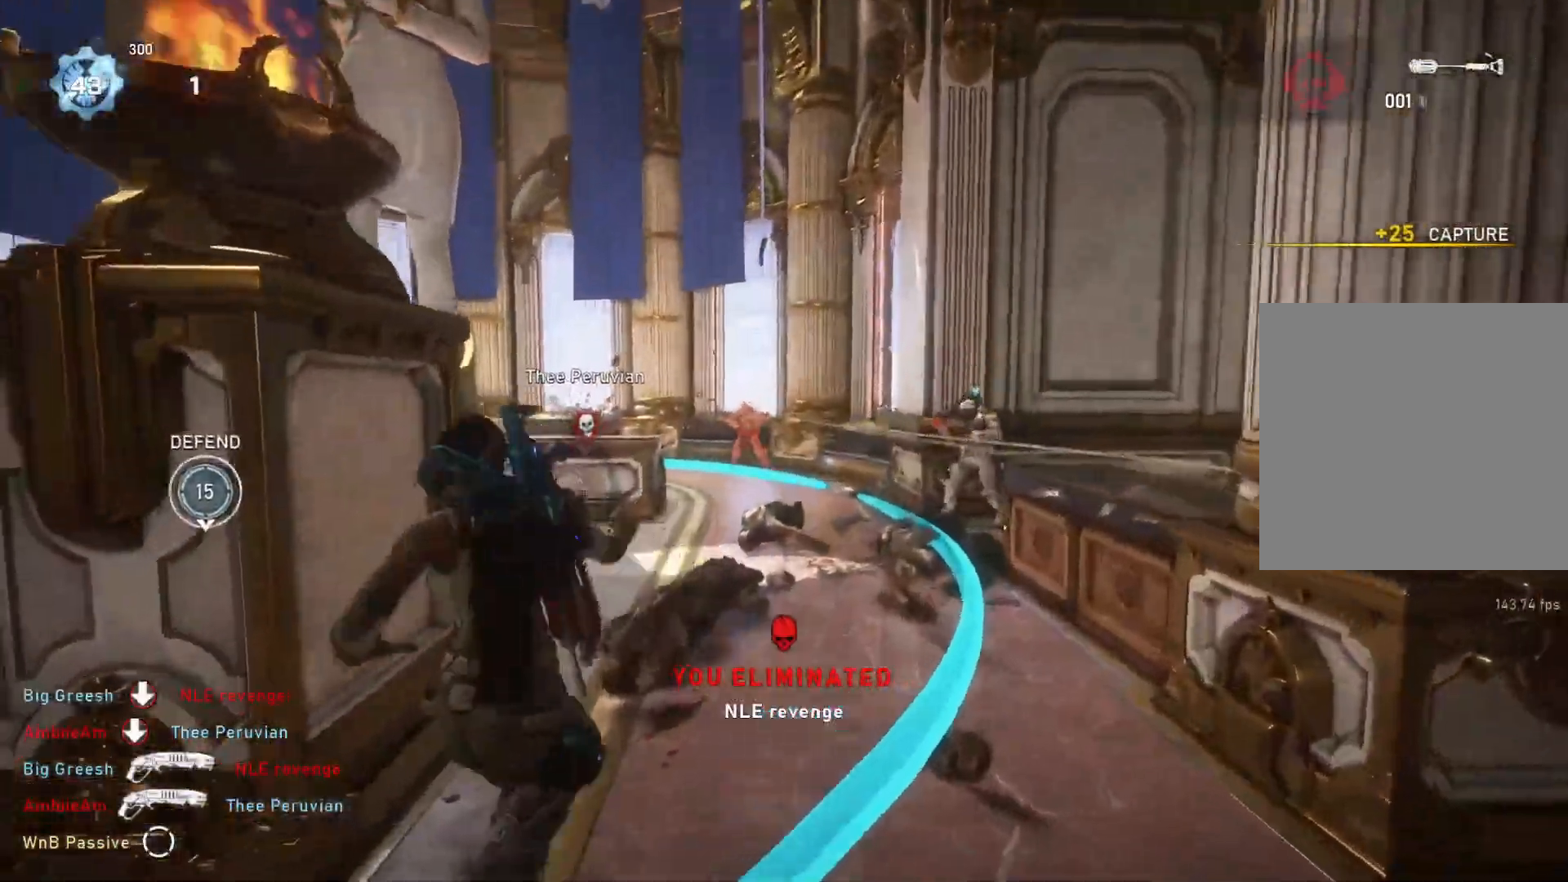
{"buttons": ["L1"], "left_stick": "up", "right_stick": "down", "events": [[133, "R2", "up"], [333, "L1", "down"], [333, "left_stick", "up"], [383, "L1", "up"], [450, "L1", "down"], [467, "right_stick", "down"]]}
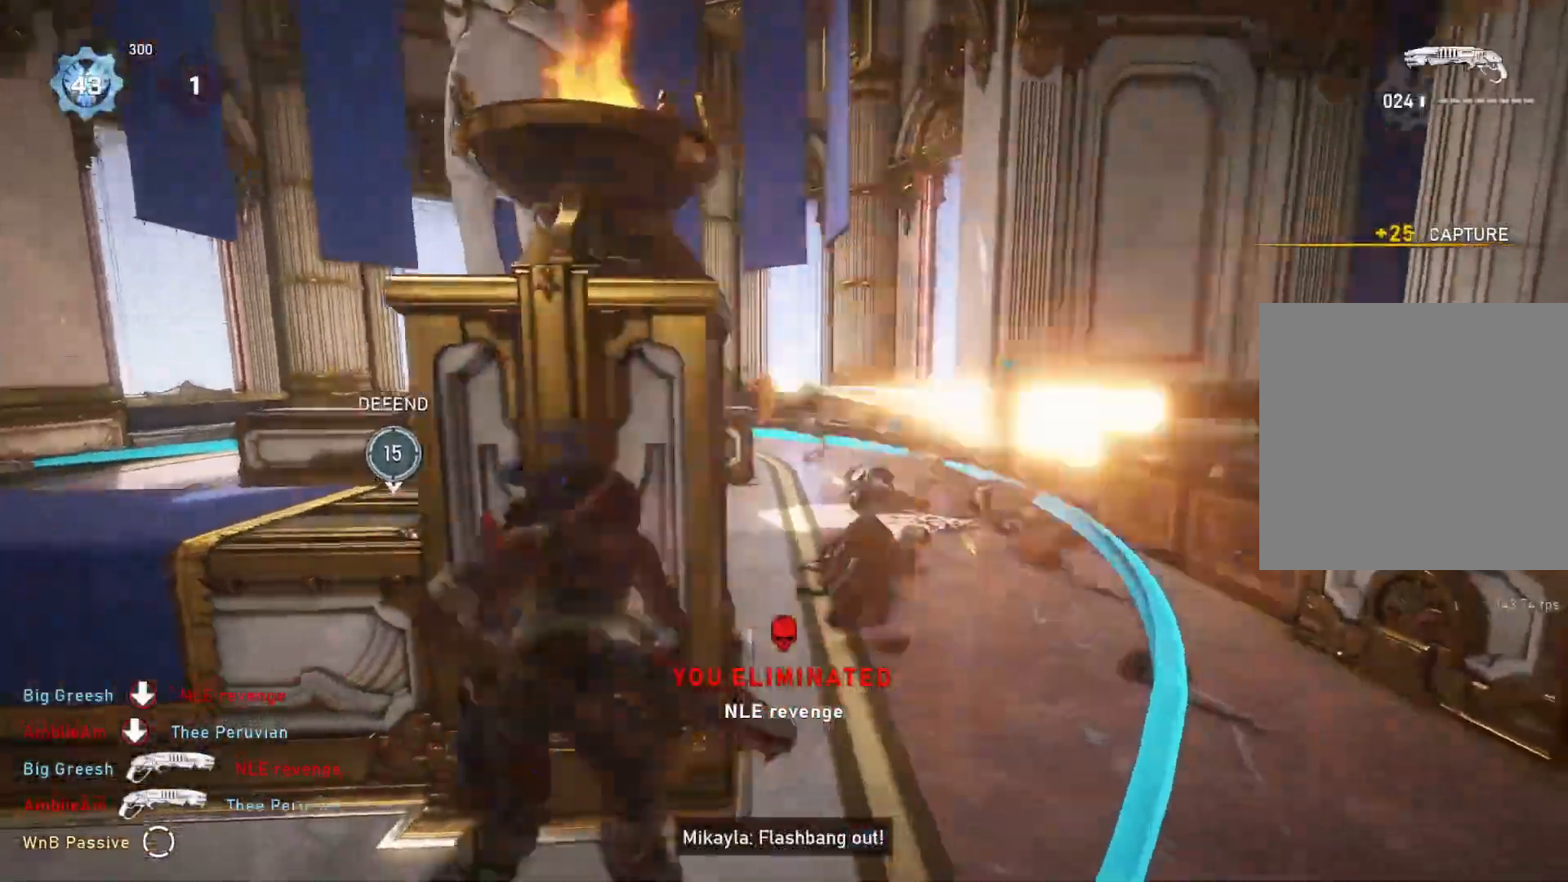
{"buttons": ["L1"], "left_stick": "up-left", "right_stick": "center", "events": [[67, "right_stick", "center"], [183, "A", "down"], [317, "A", "up"], [433, "left_stick", "up-left"]]}
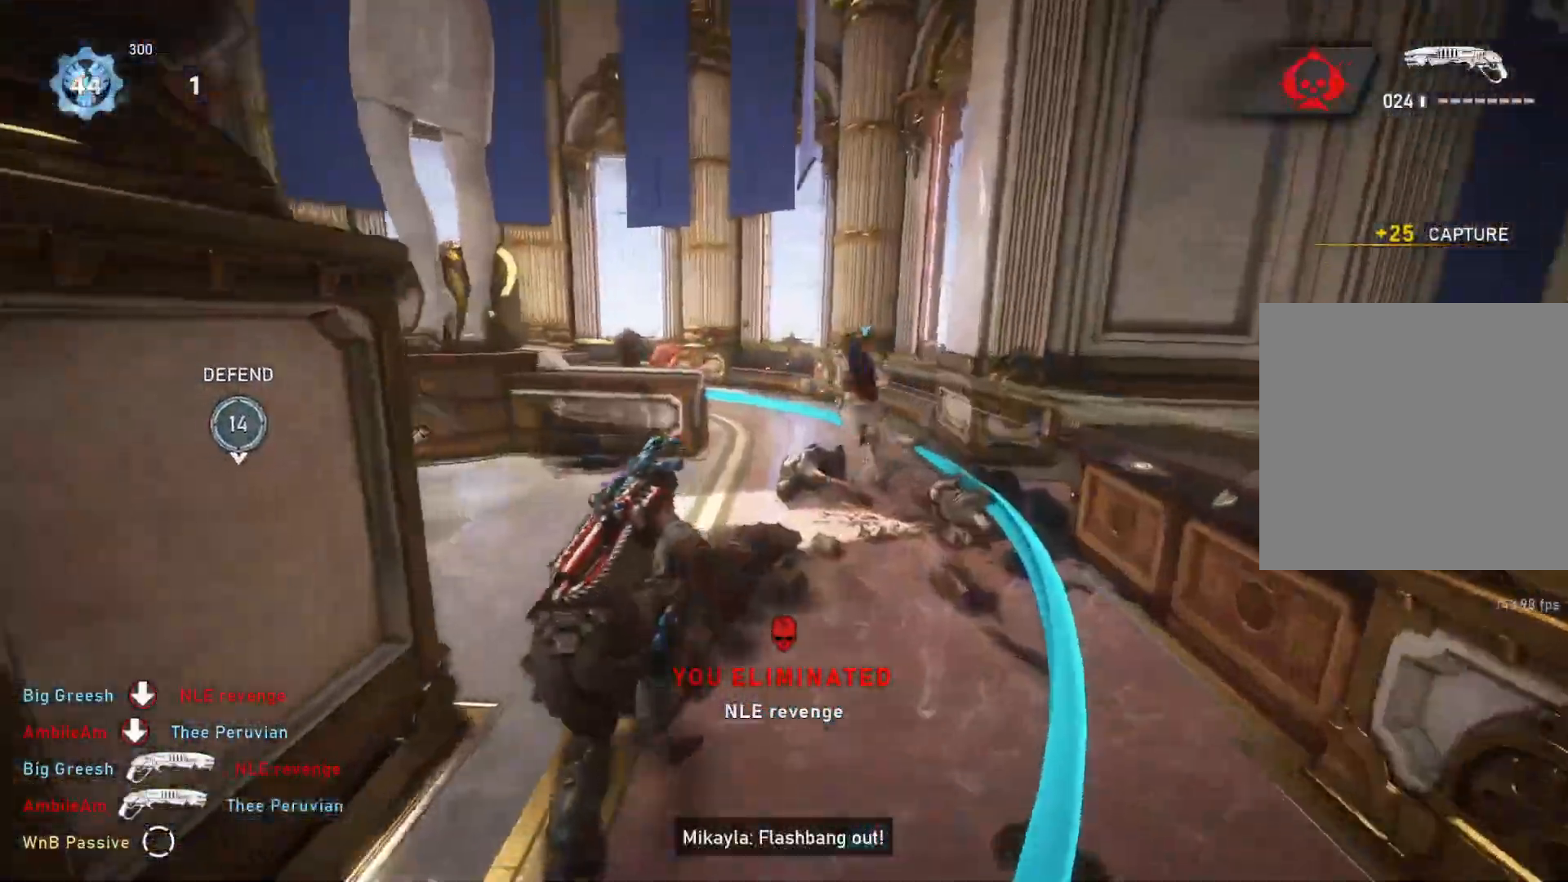
{"buttons": ["L1"], "left_stick": "up", "right_stick": "center", "events": [[67, "A", "down"], [183, "A", "up"], [283, "left_stick", "up"]]}
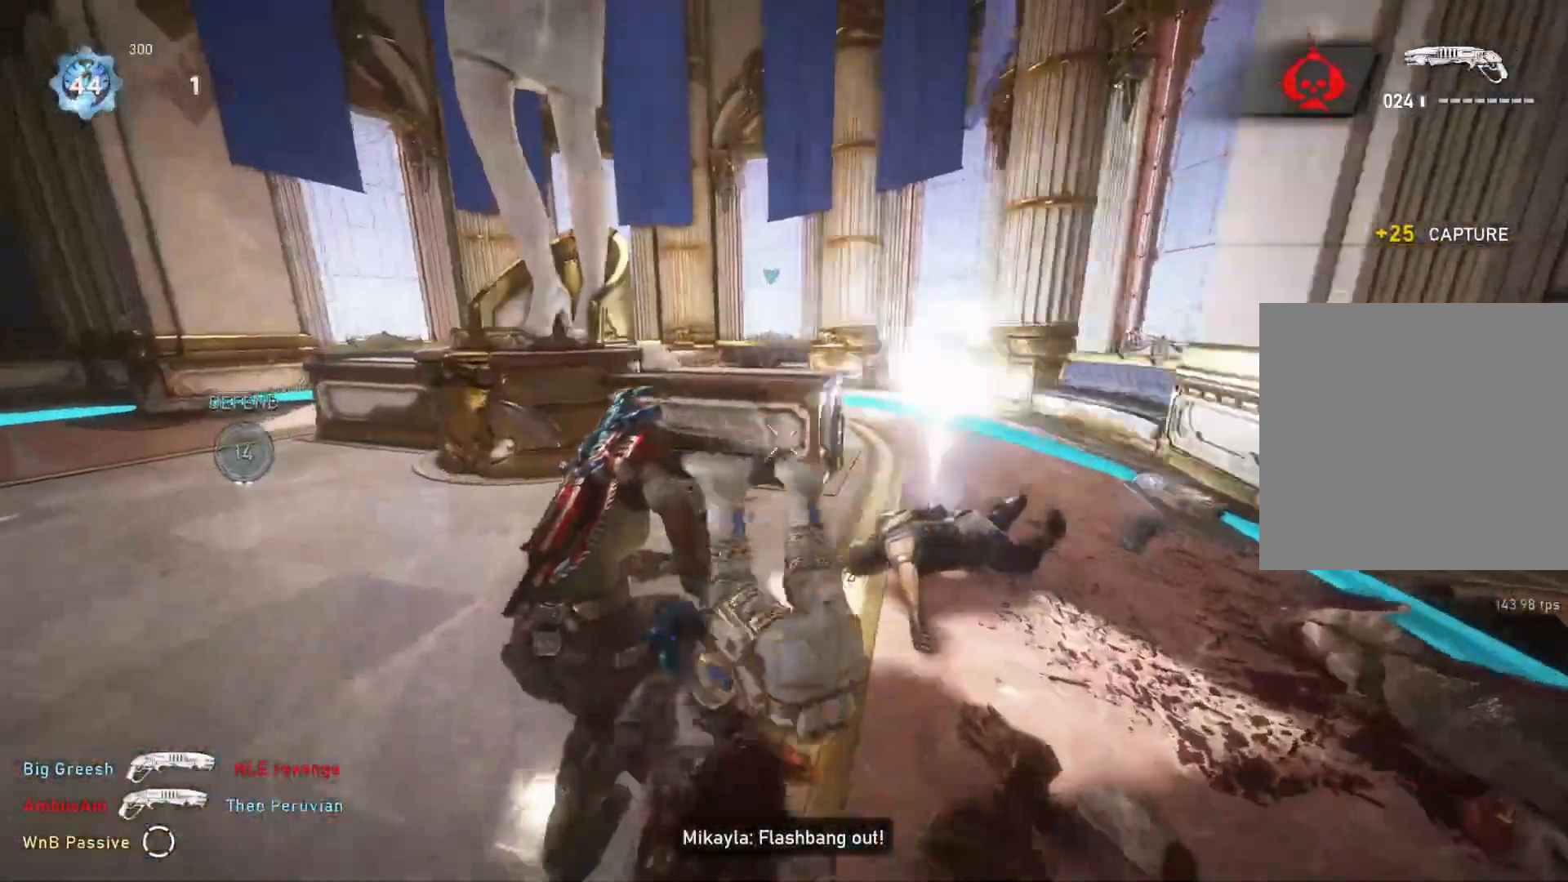
{"buttons": [], "left_stick": "up", "right_stick": "down", "events": [[17, "L1", "up"], [50, "L1", "down"], [100, "L1", "up"], [183, "right_stick", "down"]]}
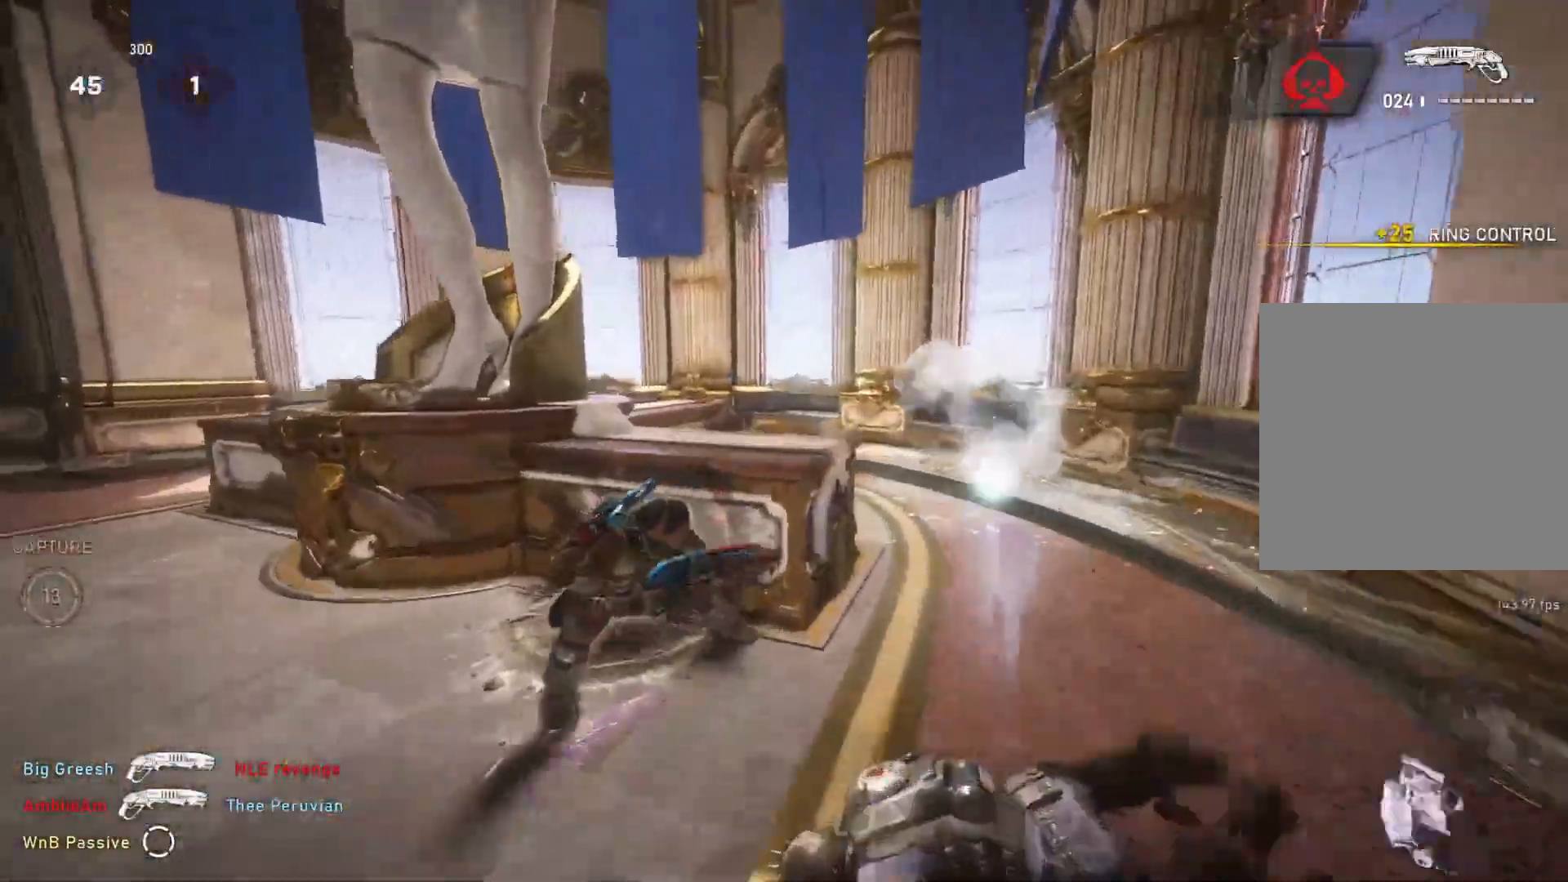
{"buttons": [], "left_stick": "center", "right_stick": "center", "events": [[50, "L2", "down"], [117, "L3", "down"], [217, "R2", "down"], [217, "right_stick", "up-left"], [300, "L3", "up"], [317, "L2", "up"], [317, "right_stick", "center"], [350, "R2", "up"], [383, "left_stick", "right"], [467, "left_stick", "center"]]}
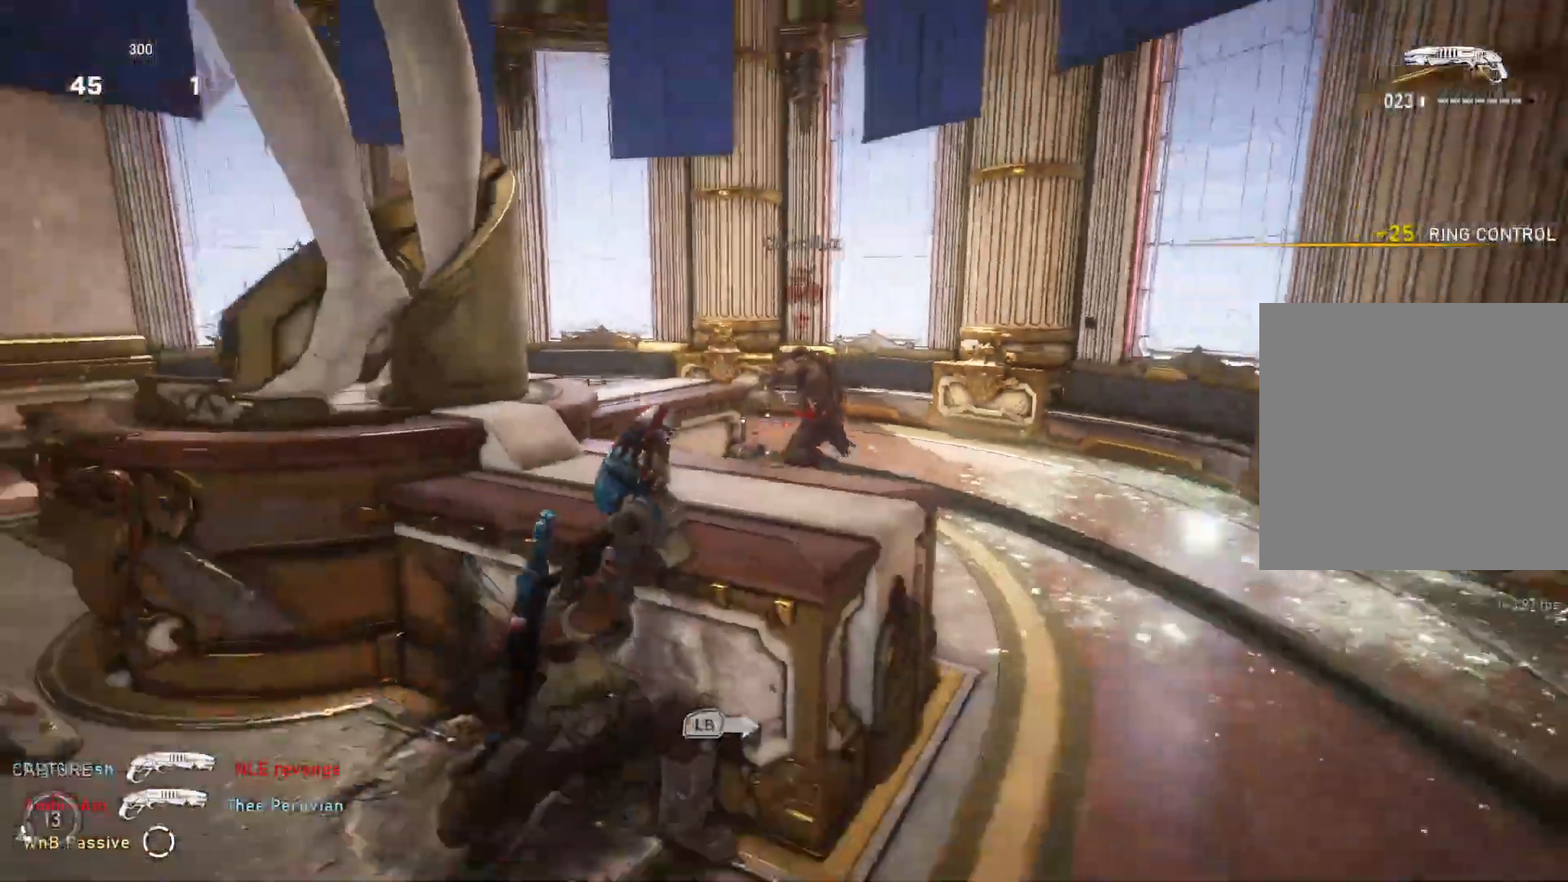
{"buttons": ["L2"], "left_stick": "up-right", "right_stick": "center", "events": [[150, "left_stick", "up-right"], [217, "L1", "down"], [250, "left_stick", "up"], [267, "right_stick", "left"], [300, "L1", "up"], [317, "right_stick", "center"], [433, "L2", "down"], [467, "left_stick", "up-right"]]}
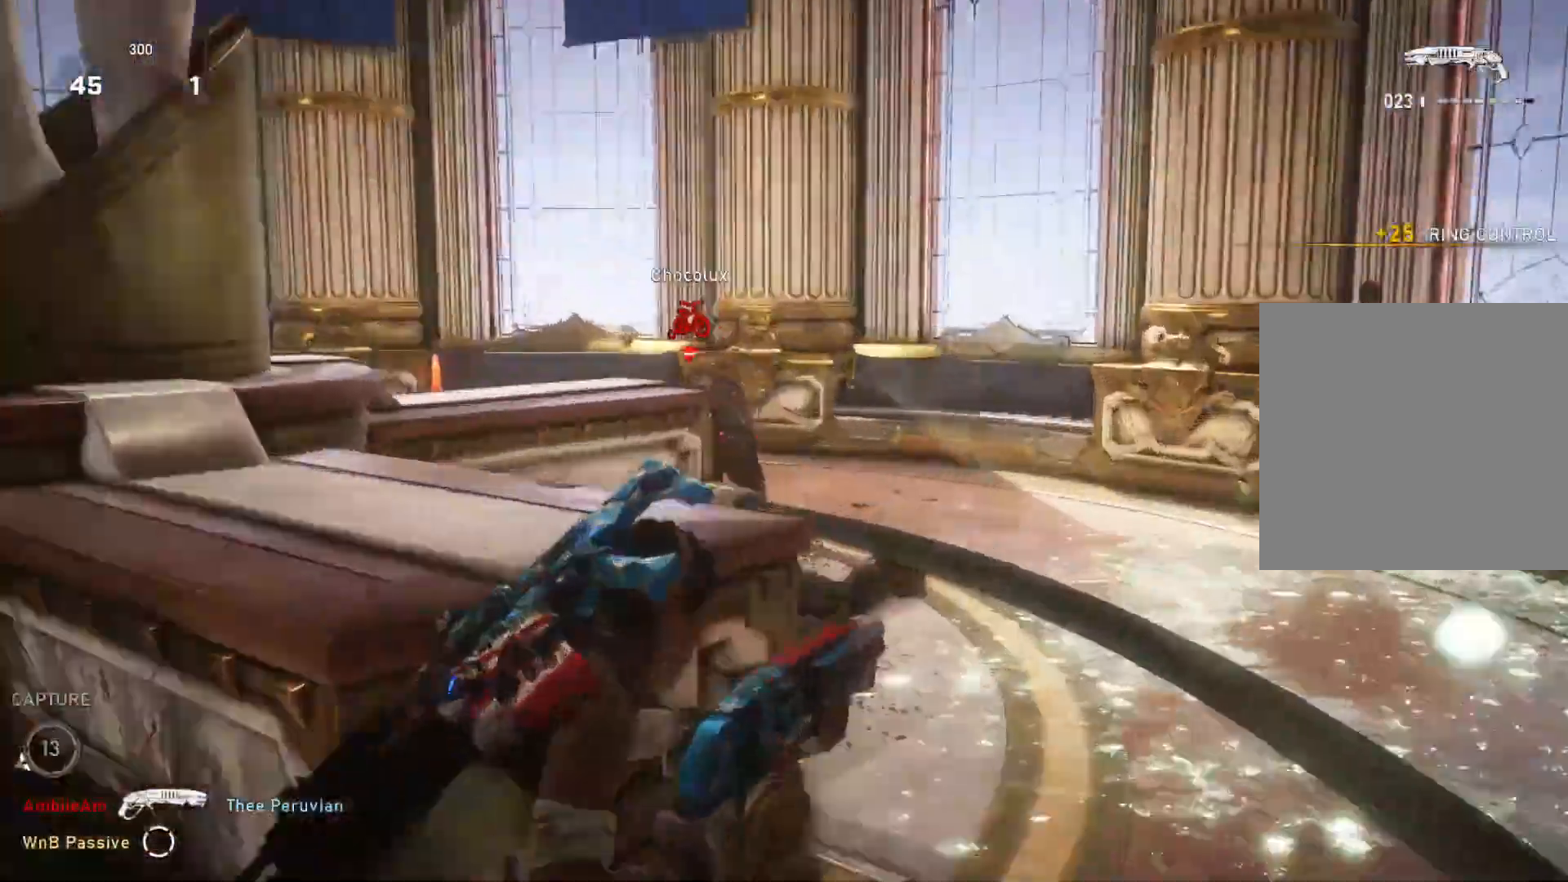
{"buttons": [], "left_stick": "up", "right_stick": "down", "events": [[17, "L3", "down"], [17, "right_stick", "left"], [183, "left_stick", "up"], [267, "L3", "up"], [267, "R2", "down"], [333, "L2", "up"], [383, "L1", "down"], [383, "R2", "up"], [433, "right_stick", "down"], [467, "L1", "up"]]}